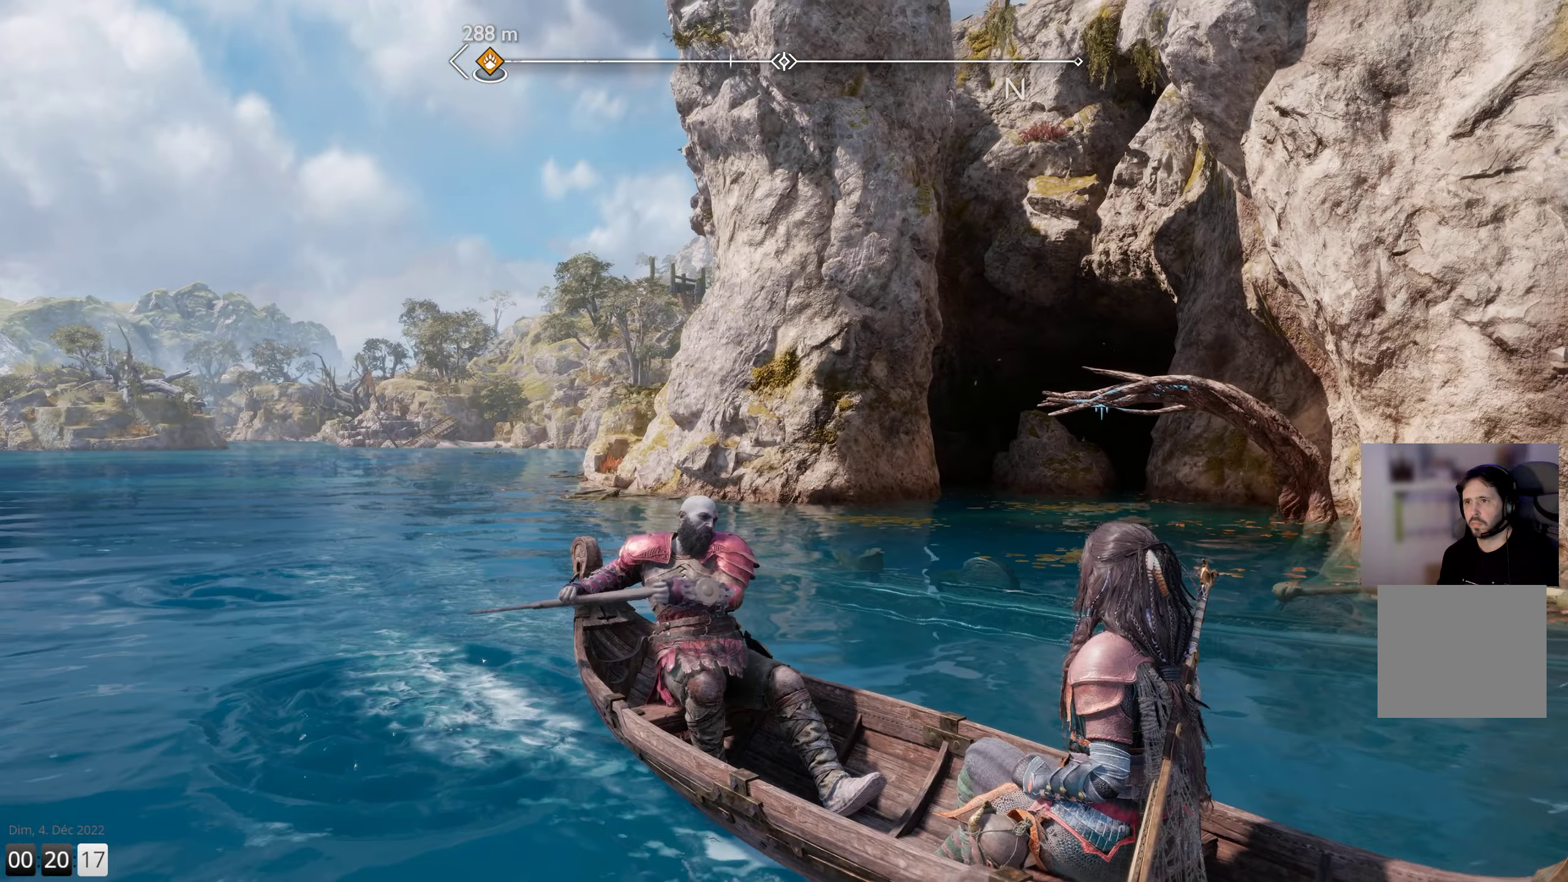
Gameplay with a controller (PlayStation layout); each line is a JSON object with the inputs held at the frame after it. "events" lists button and stick changes between this image and that frame as [ms after this image, input, new state], when the widget could be followed in between.
{"buttons": [], "left_stick": "up", "right_stick": "right", "events": [[33, "right_stick", "up-right"], [50, "left_stick", "left"], [483, "left_stick", "up"], [483, "right_stick", "right"]]}
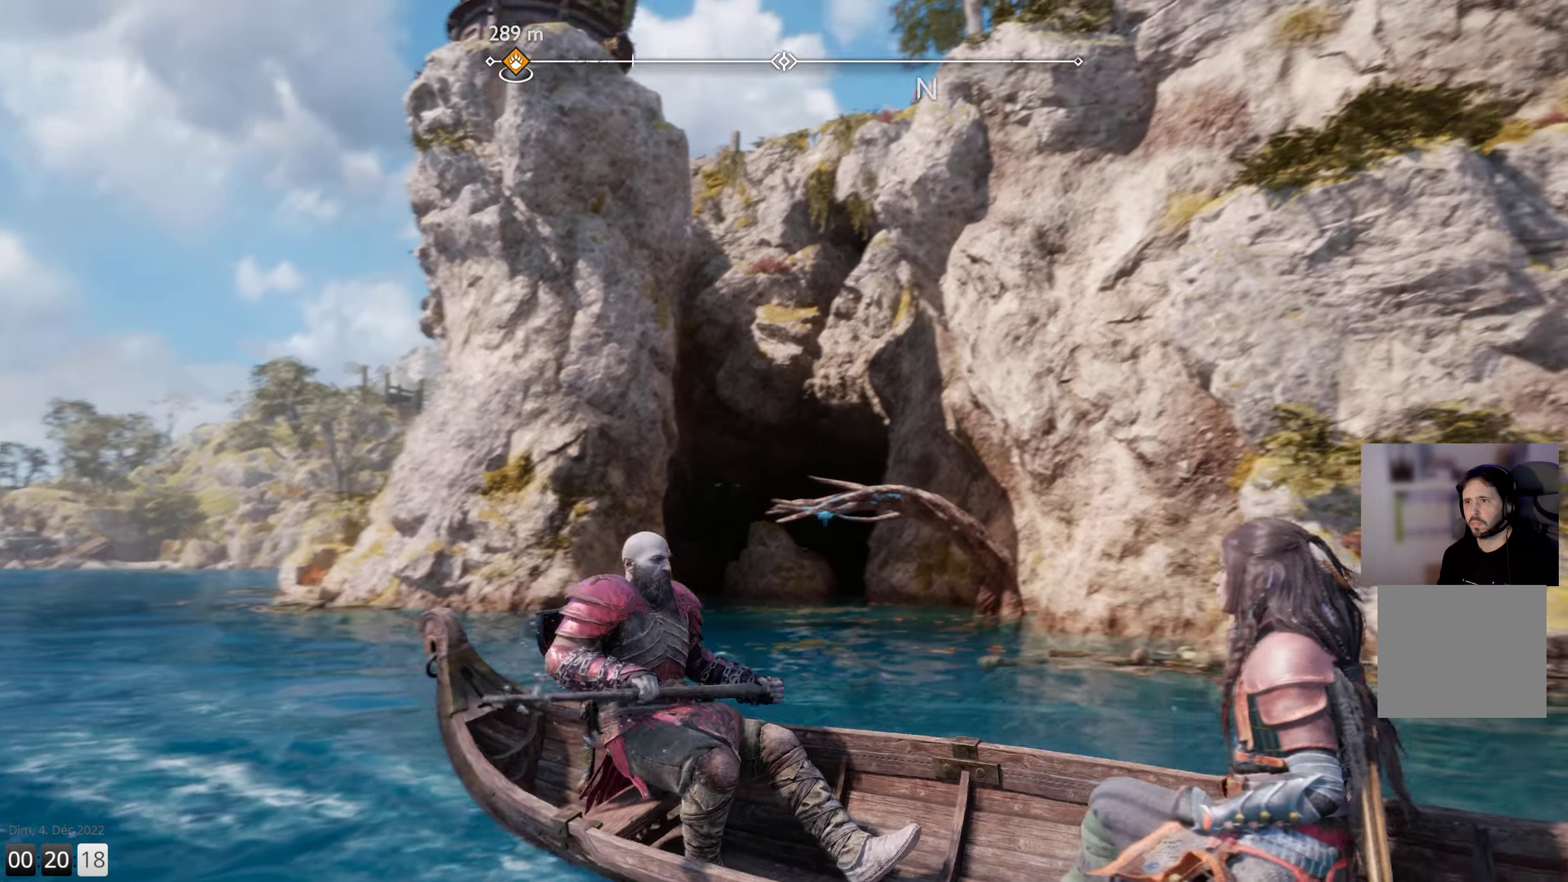
{"buttons": [], "left_stick": "up-left", "right_stick": "right", "events": [[133, "left_stick", "up-left"]]}
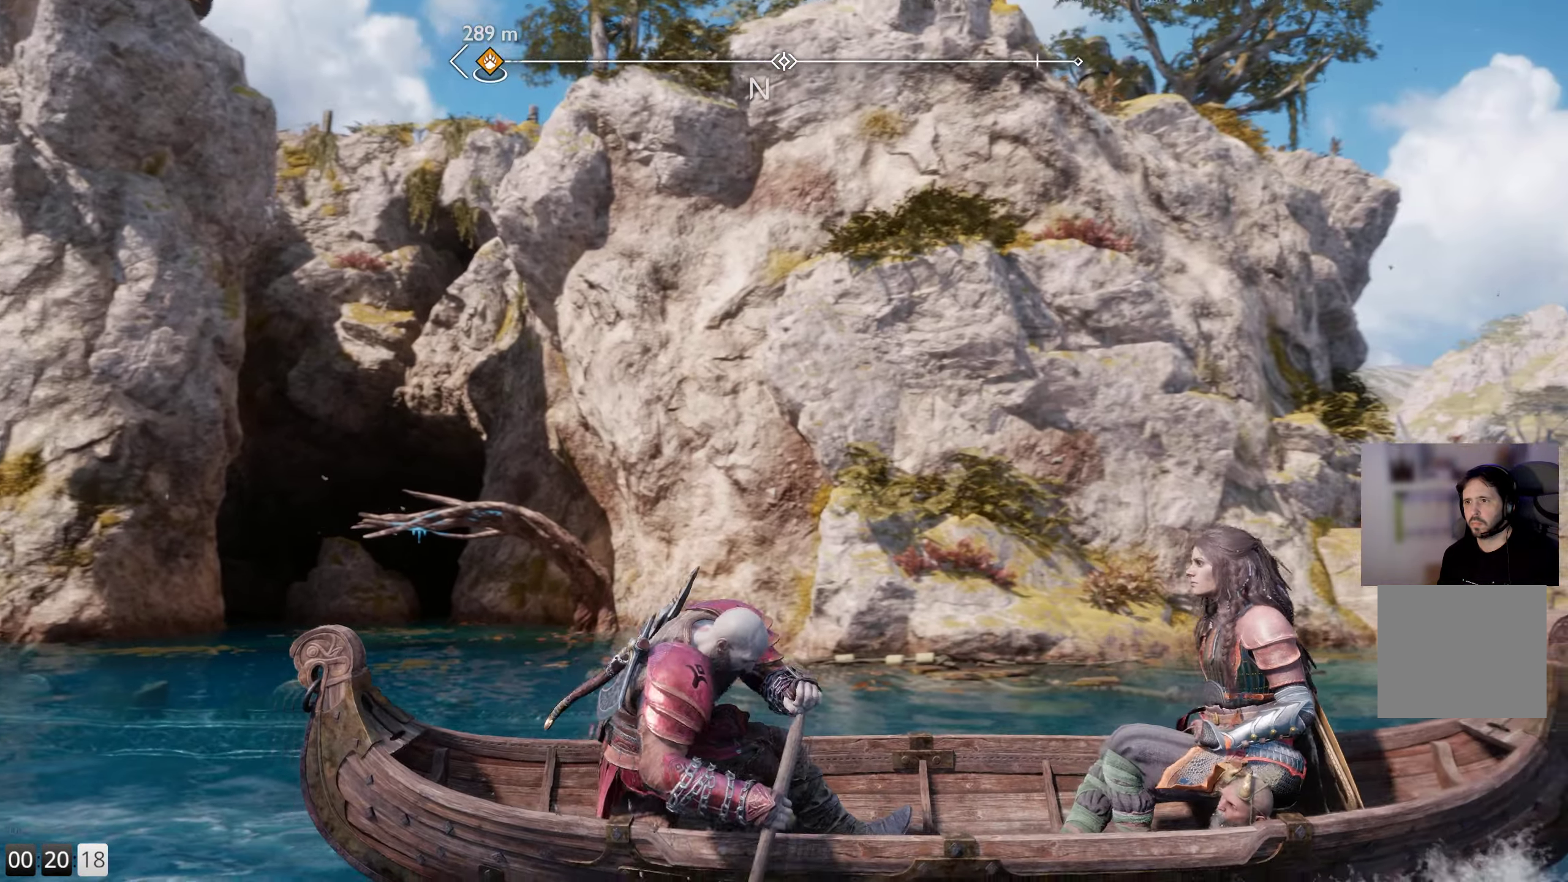
{"buttons": [], "left_stick": "up", "right_stick": "center", "events": [[50, "right_stick", "center"], [83, "left_stick", "up"]]}
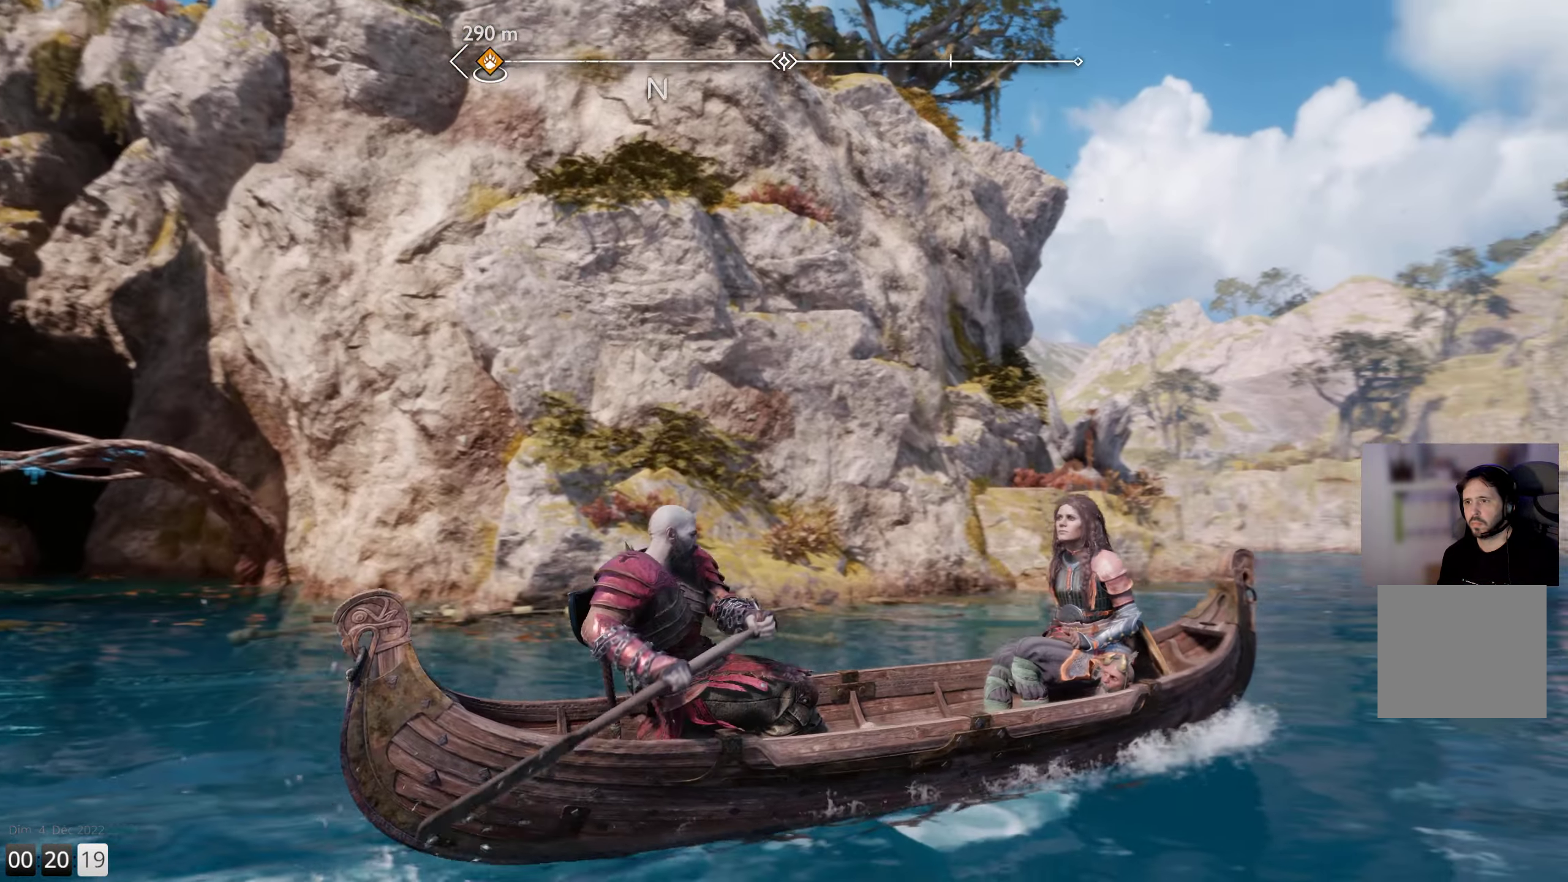
{"buttons": [], "left_stick": "up", "right_stick": "left", "events": [[183, "right_stick", "left"]]}
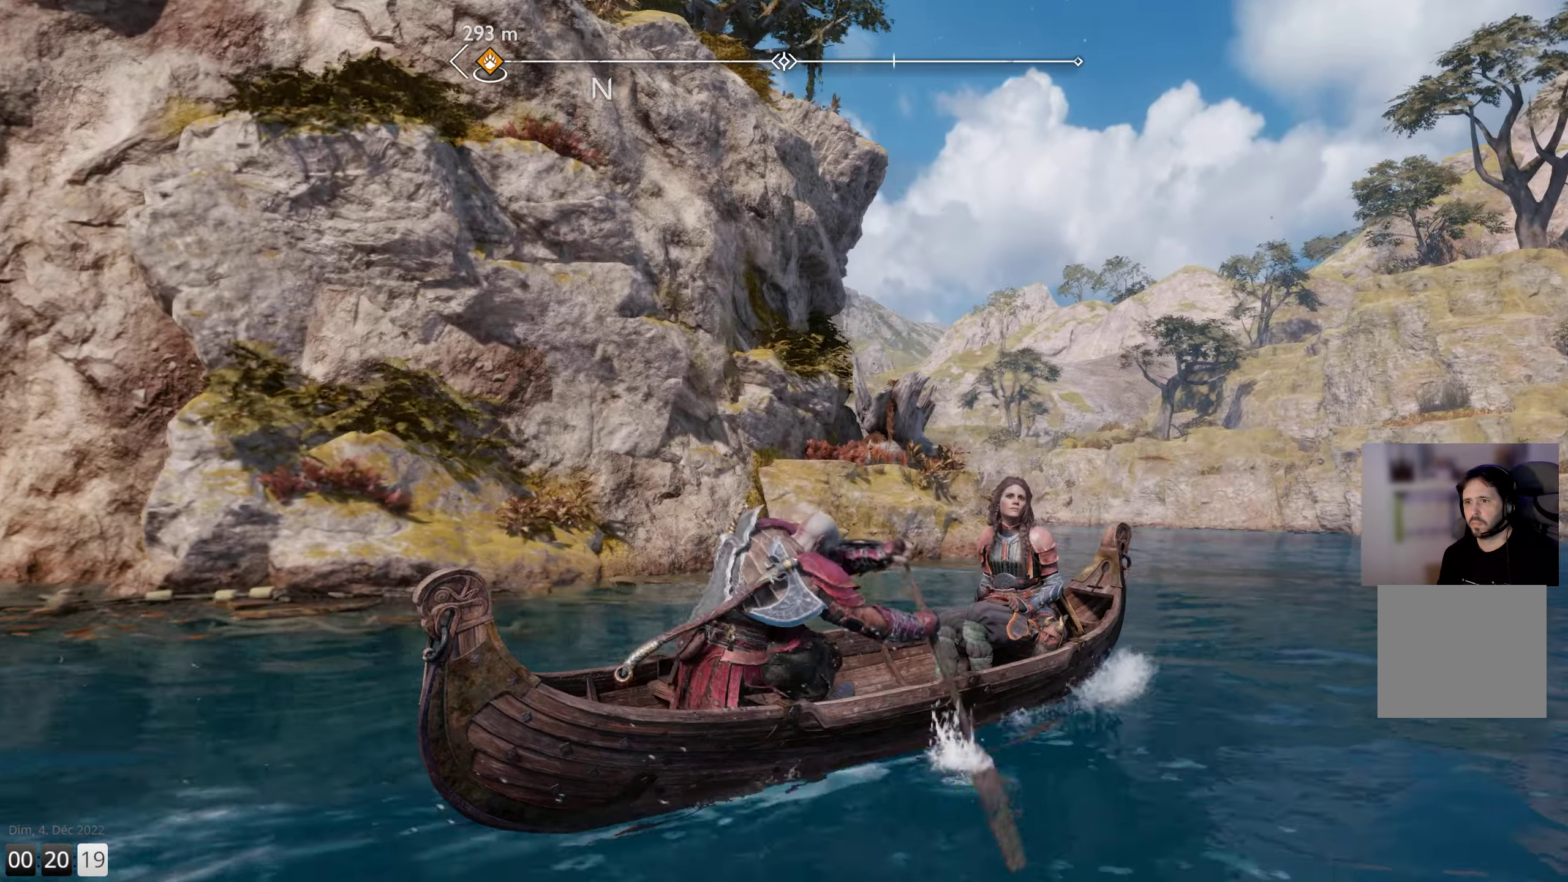
{"buttons": [], "left_stick": "up", "right_stick": "left", "events": []}
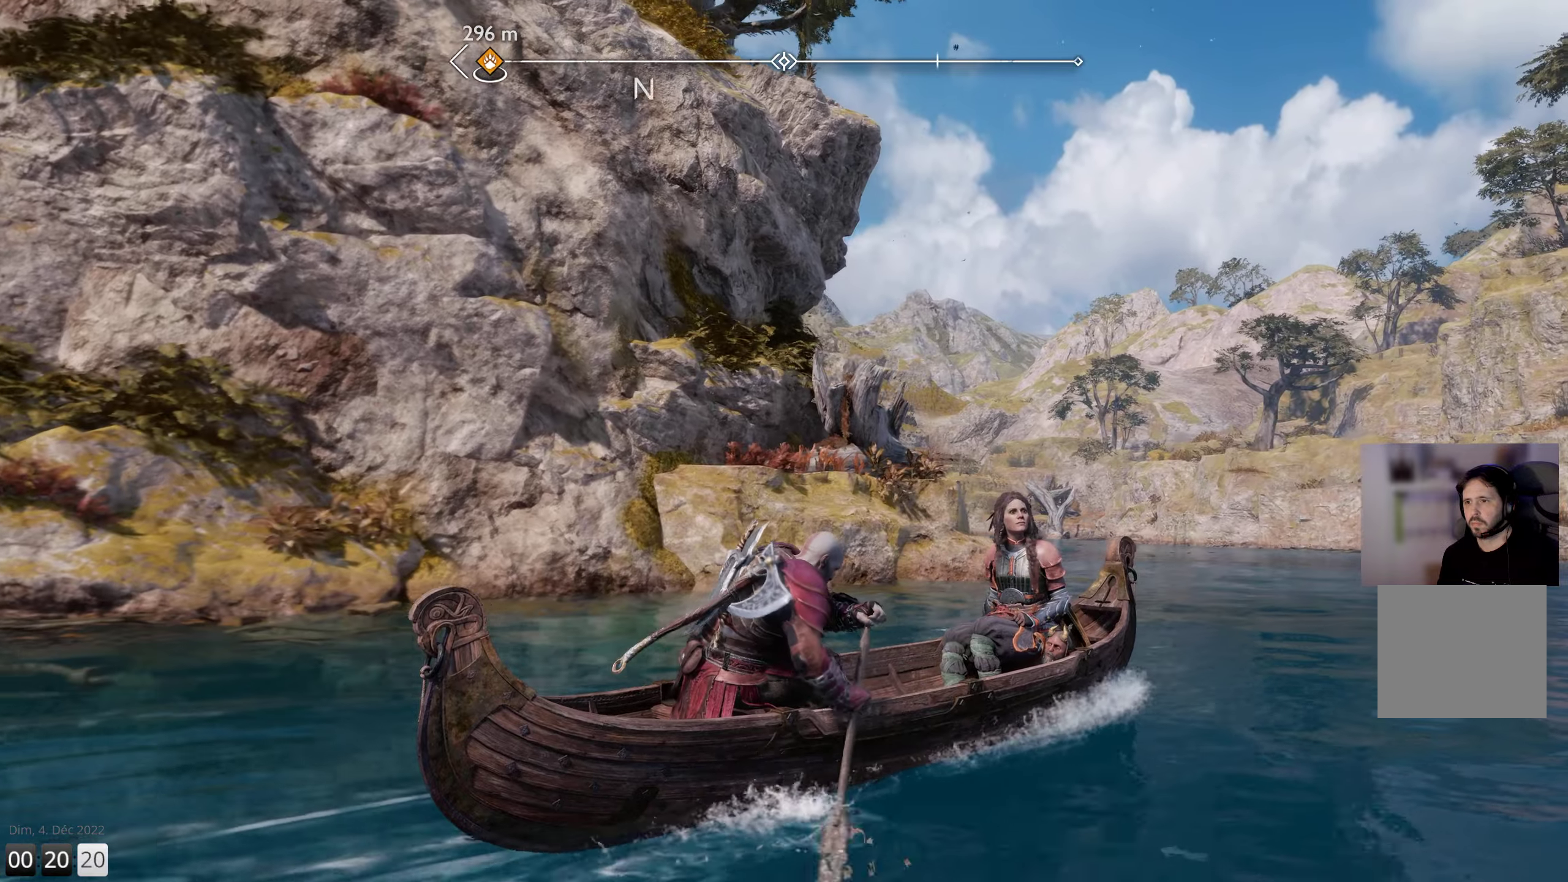
{"buttons": [], "left_stick": "up-left", "right_stick": "left", "events": [[484, "left_stick", "up-left"]]}
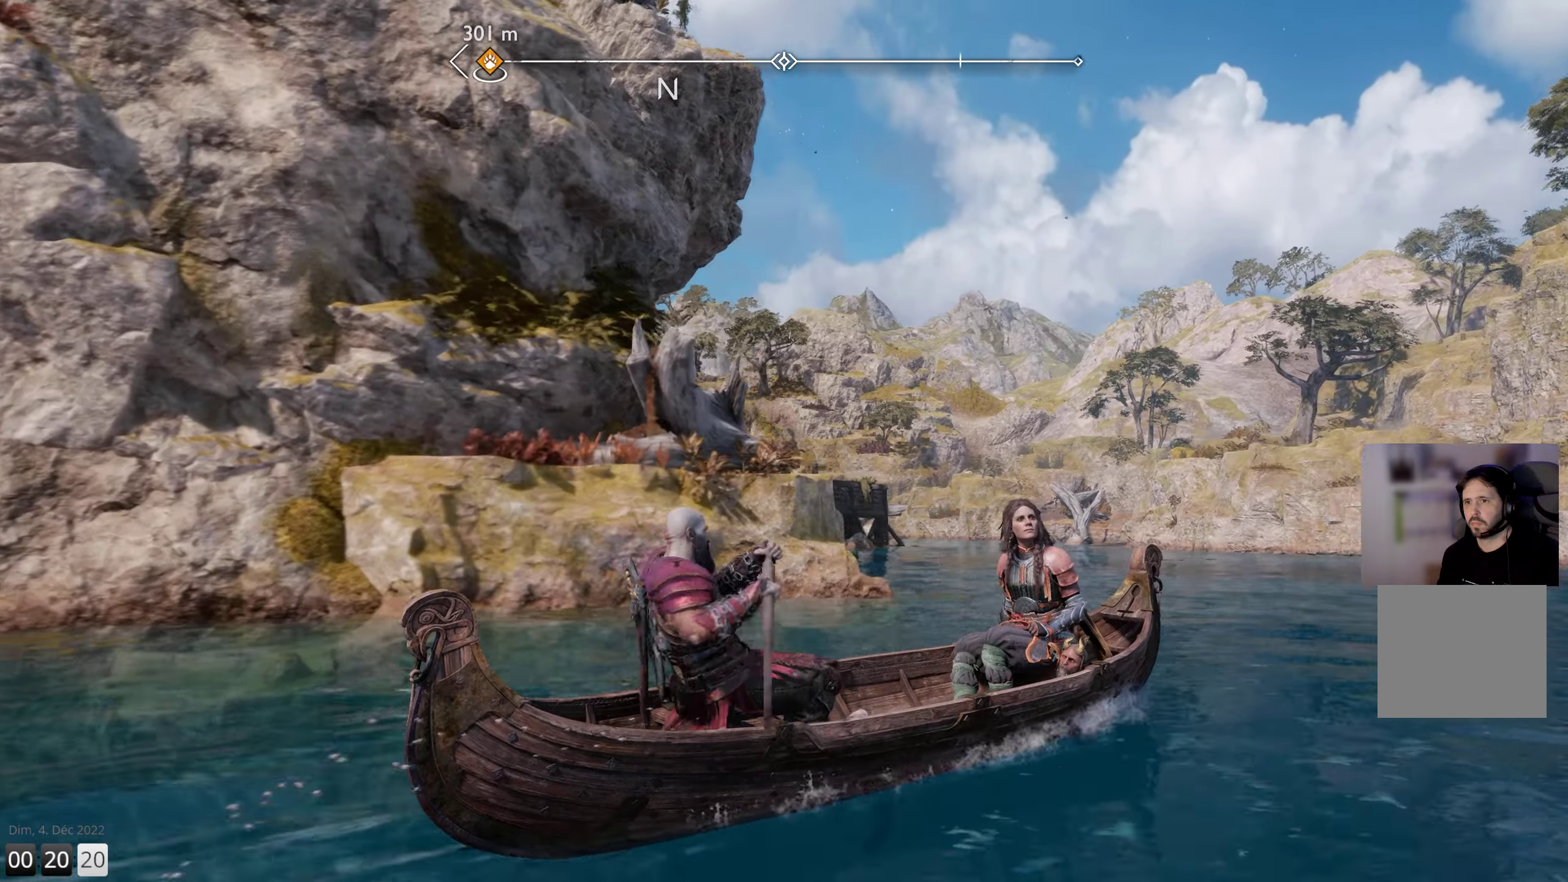
{"buttons": [], "left_stick": "up-left", "right_stick": "left", "events": []}
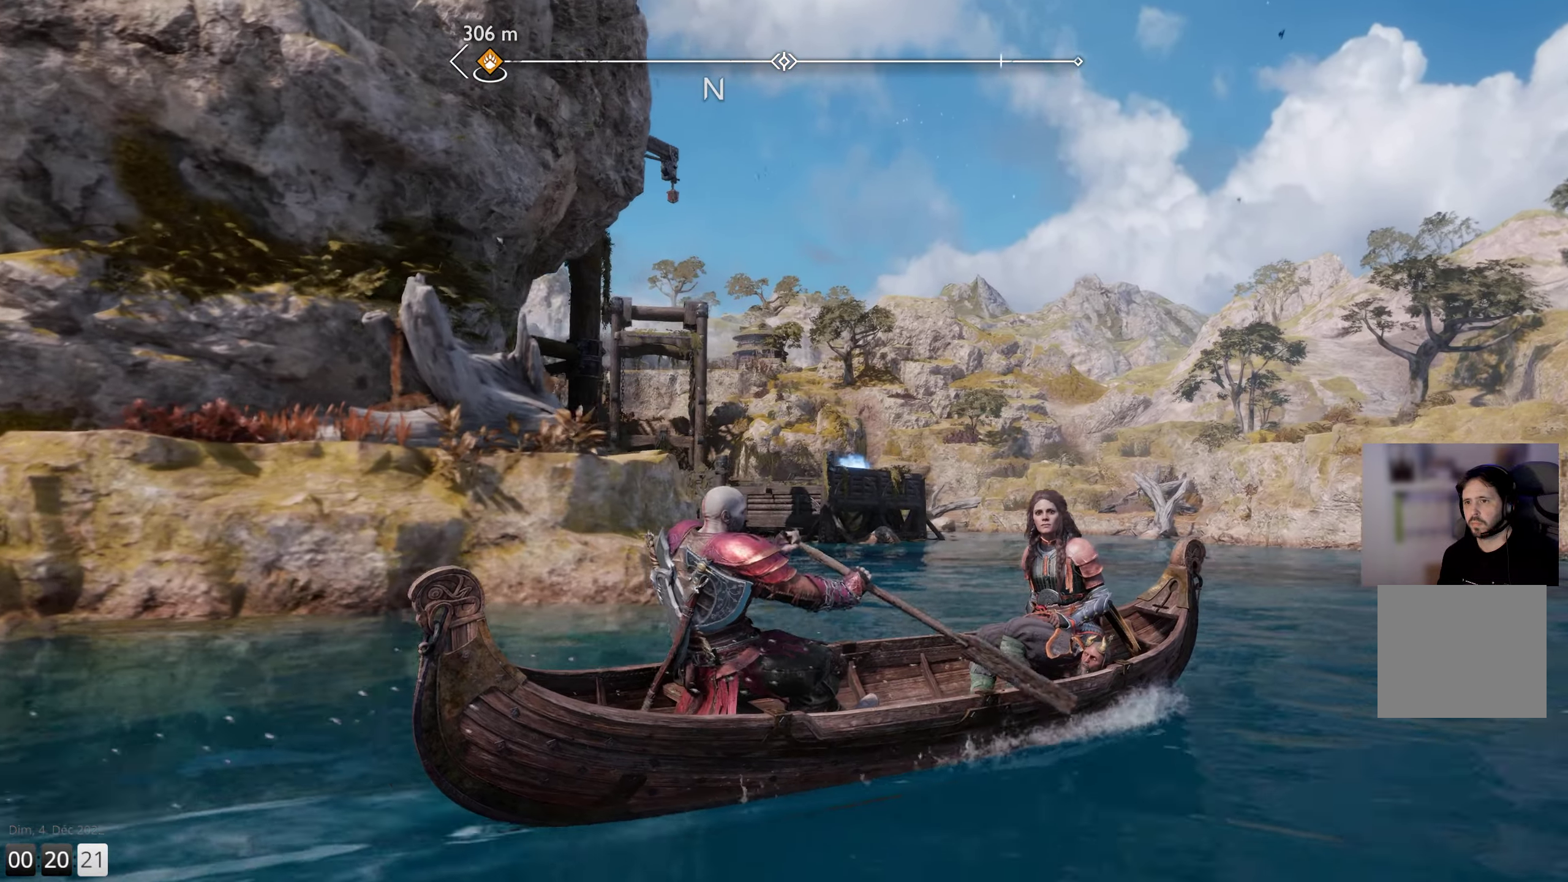
{"buttons": [], "left_stick": "up-left", "right_stick": "up-left", "events": [[167, "right_stick", "up-left"]]}
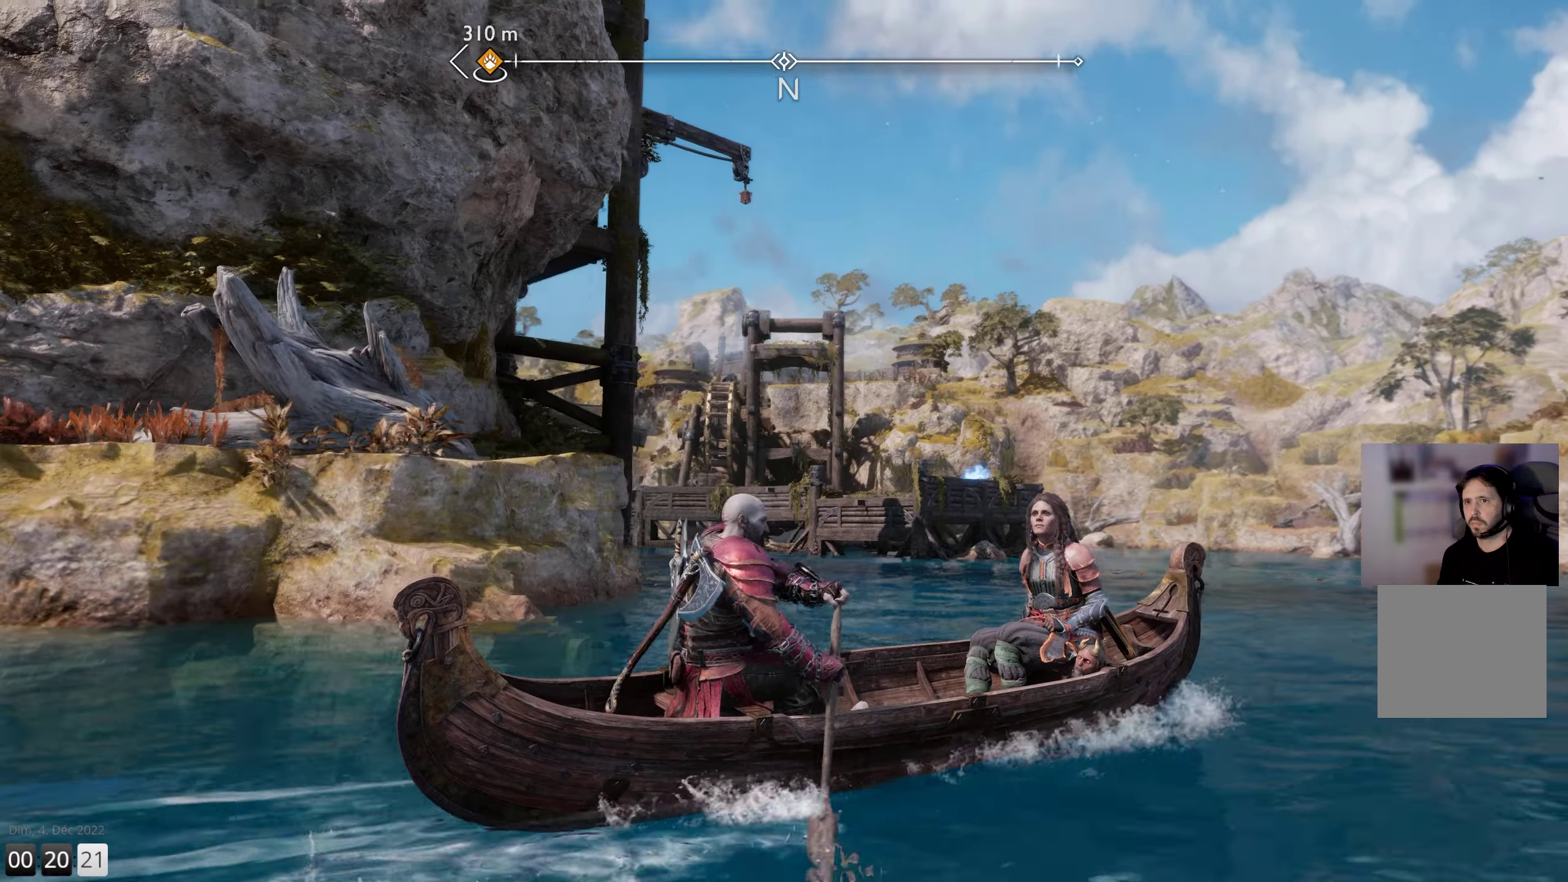
{"buttons": [], "left_stick": "up-left", "right_stick": "up-left", "events": []}
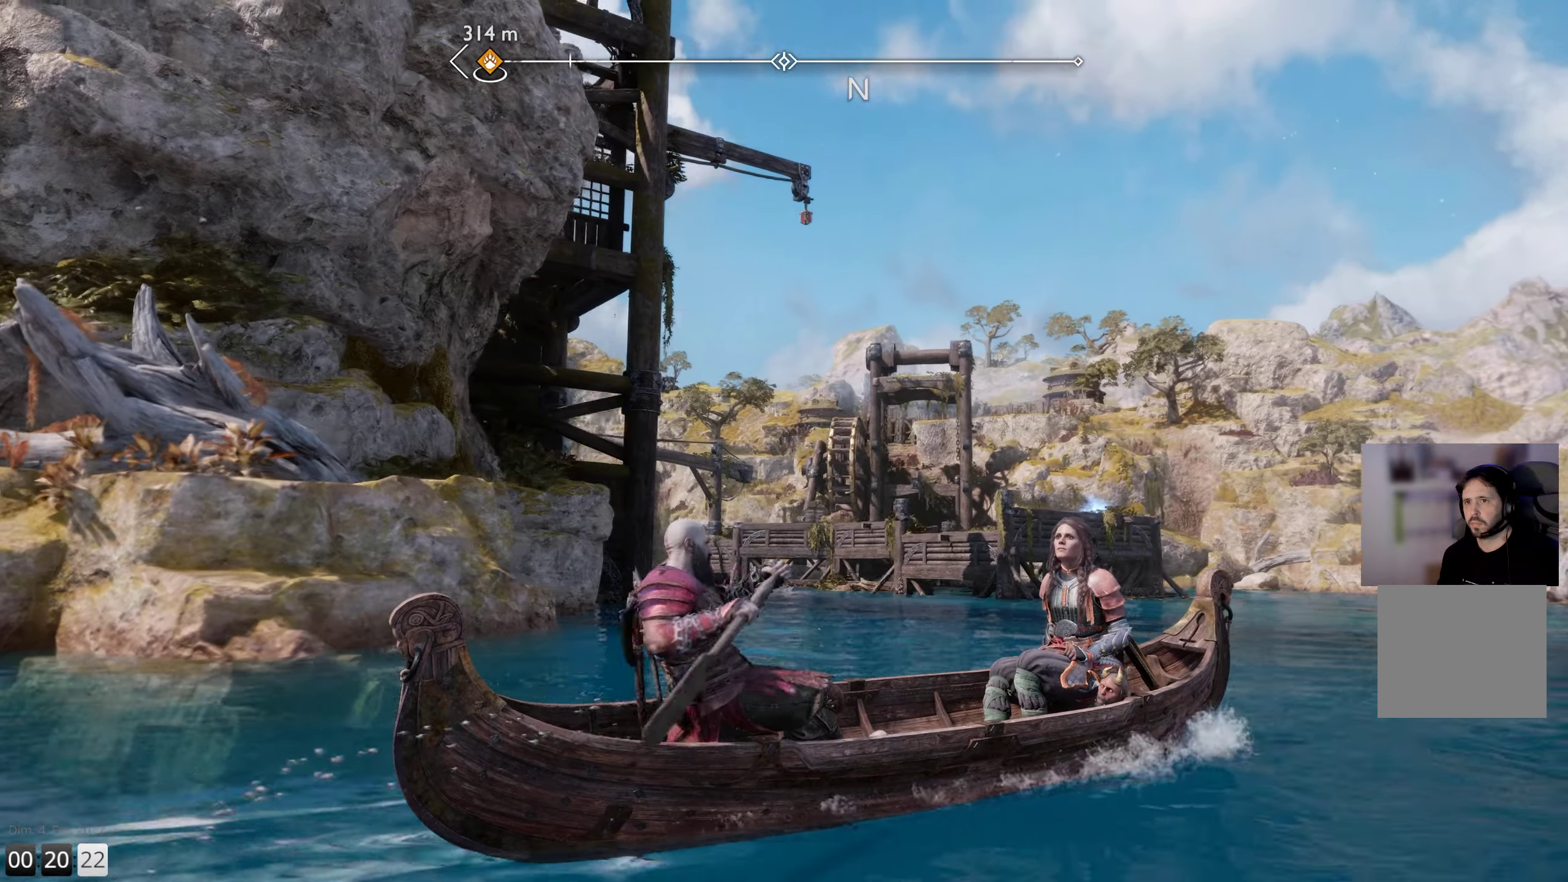
{"buttons": [], "left_stick": "up-left", "right_stick": "up-left", "events": []}
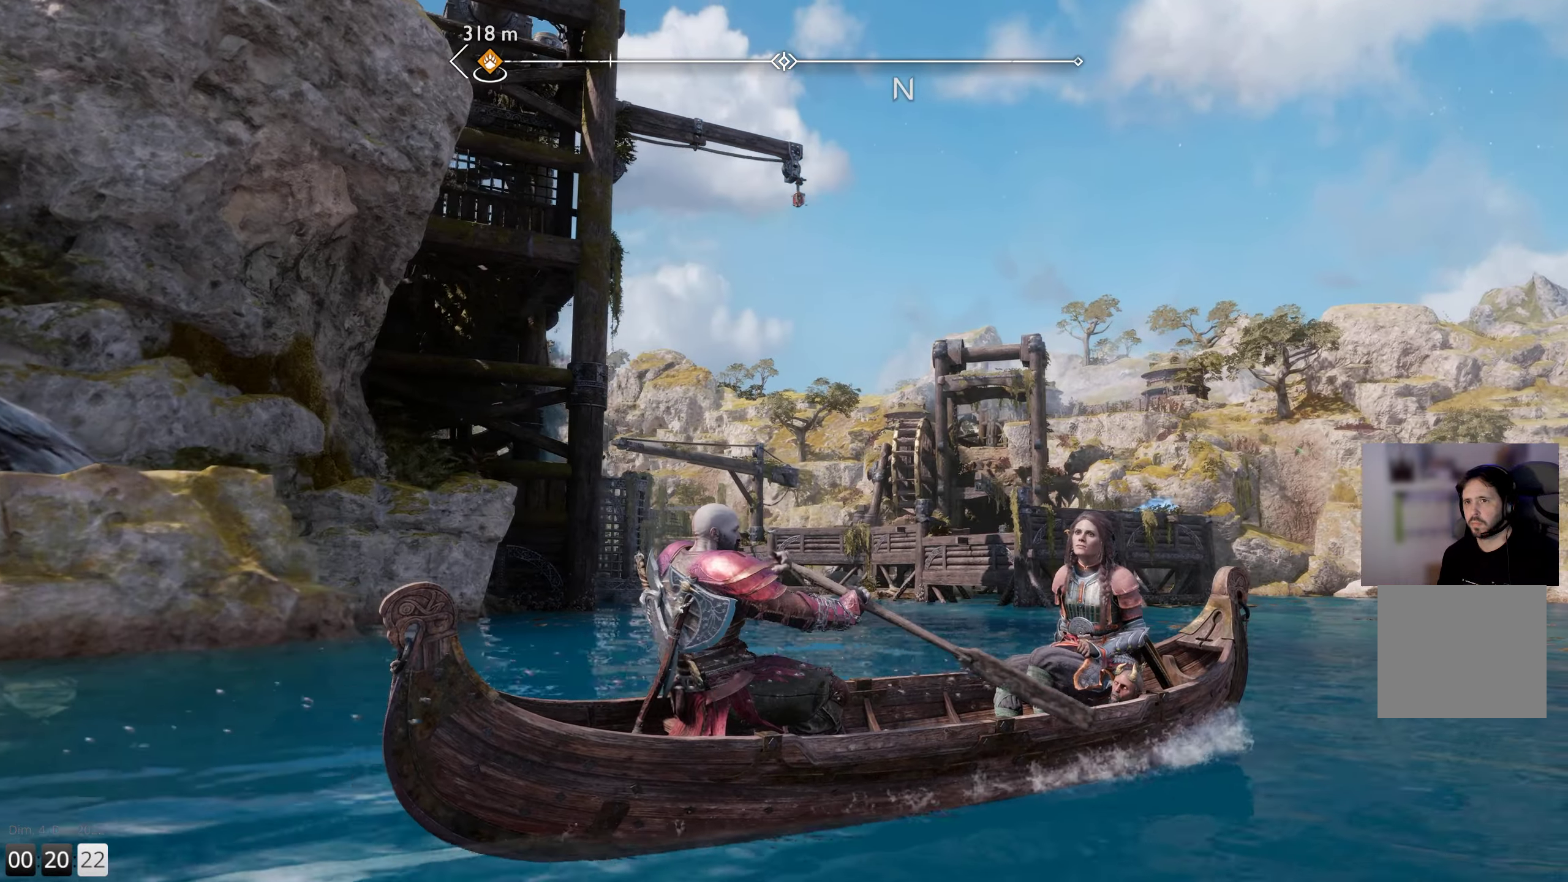
{"buttons": [], "left_stick": "up-left", "right_stick": "up-left", "events": []}
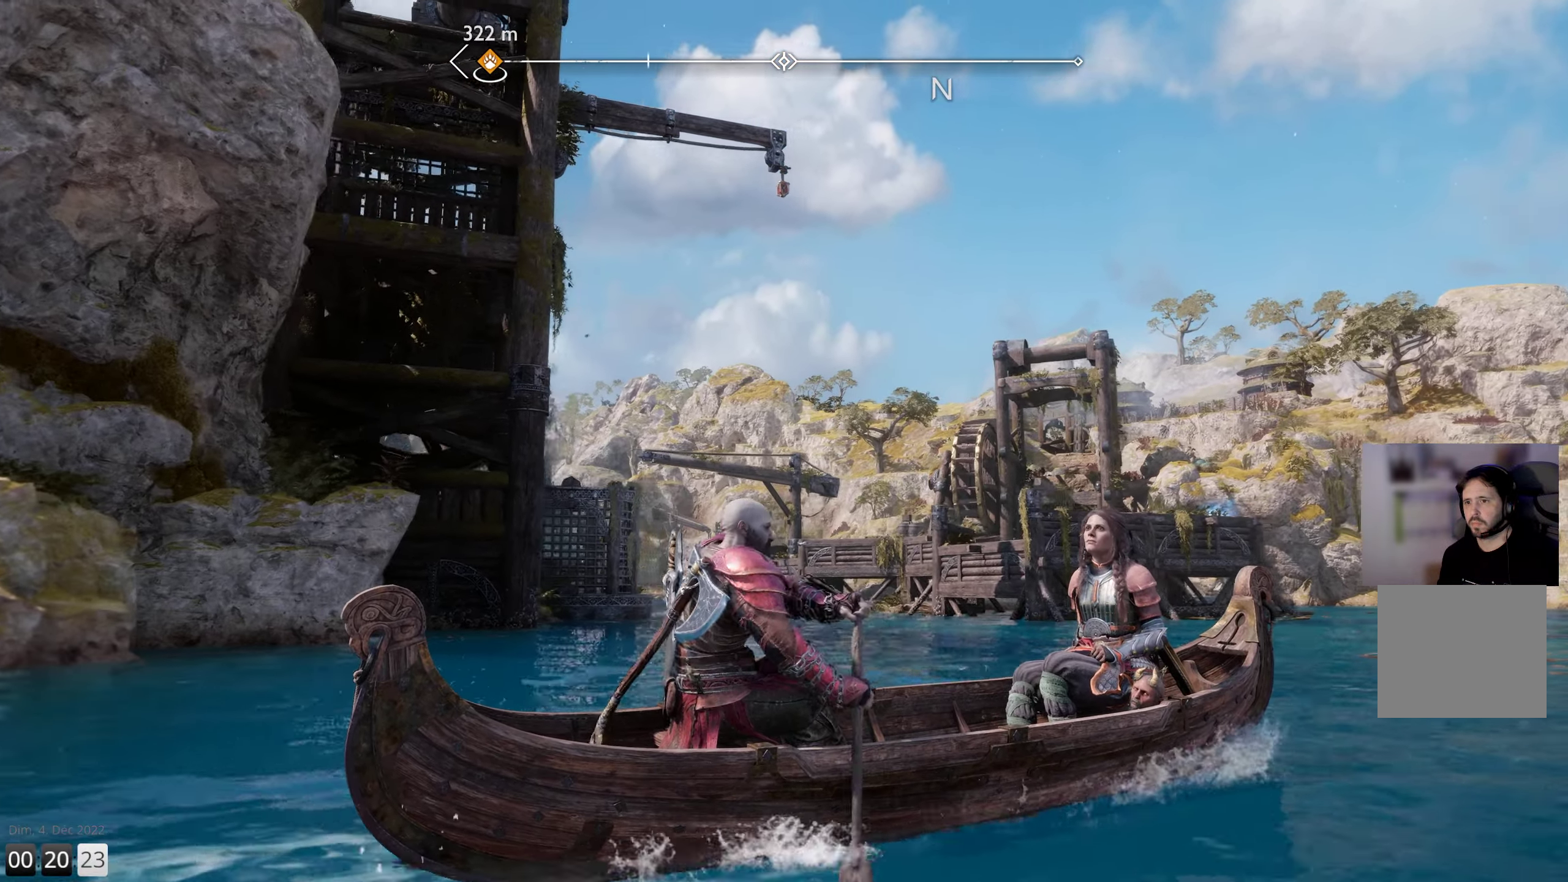
{"buttons": [], "left_stick": "up-left", "right_stick": "left", "events": [[217, "right_stick", "left"]]}
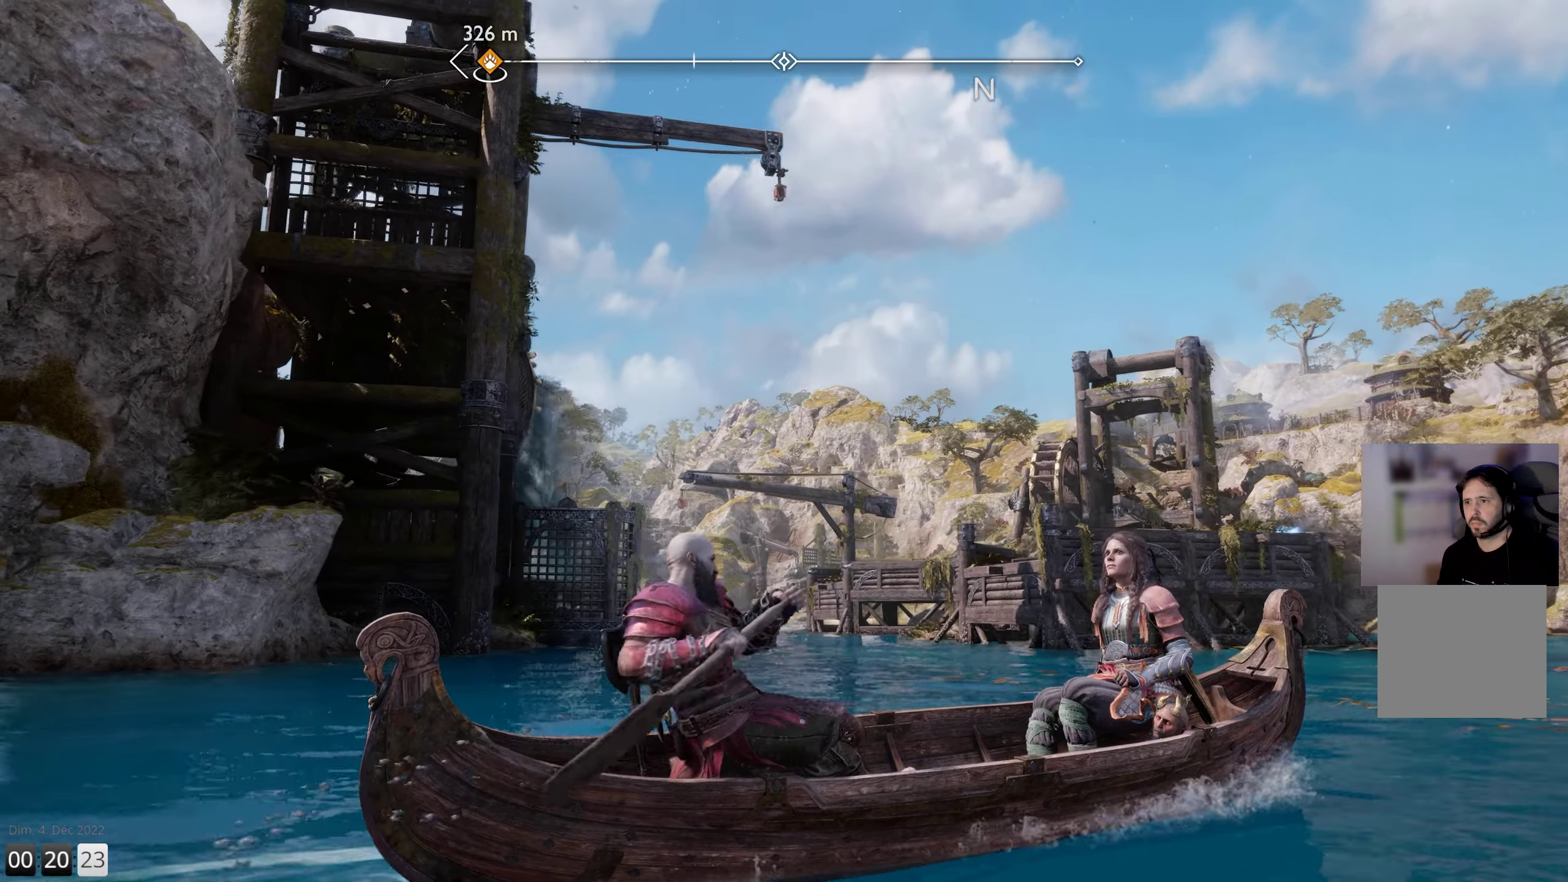
{"buttons": [], "left_stick": "up-left", "right_stick": "left", "events": []}
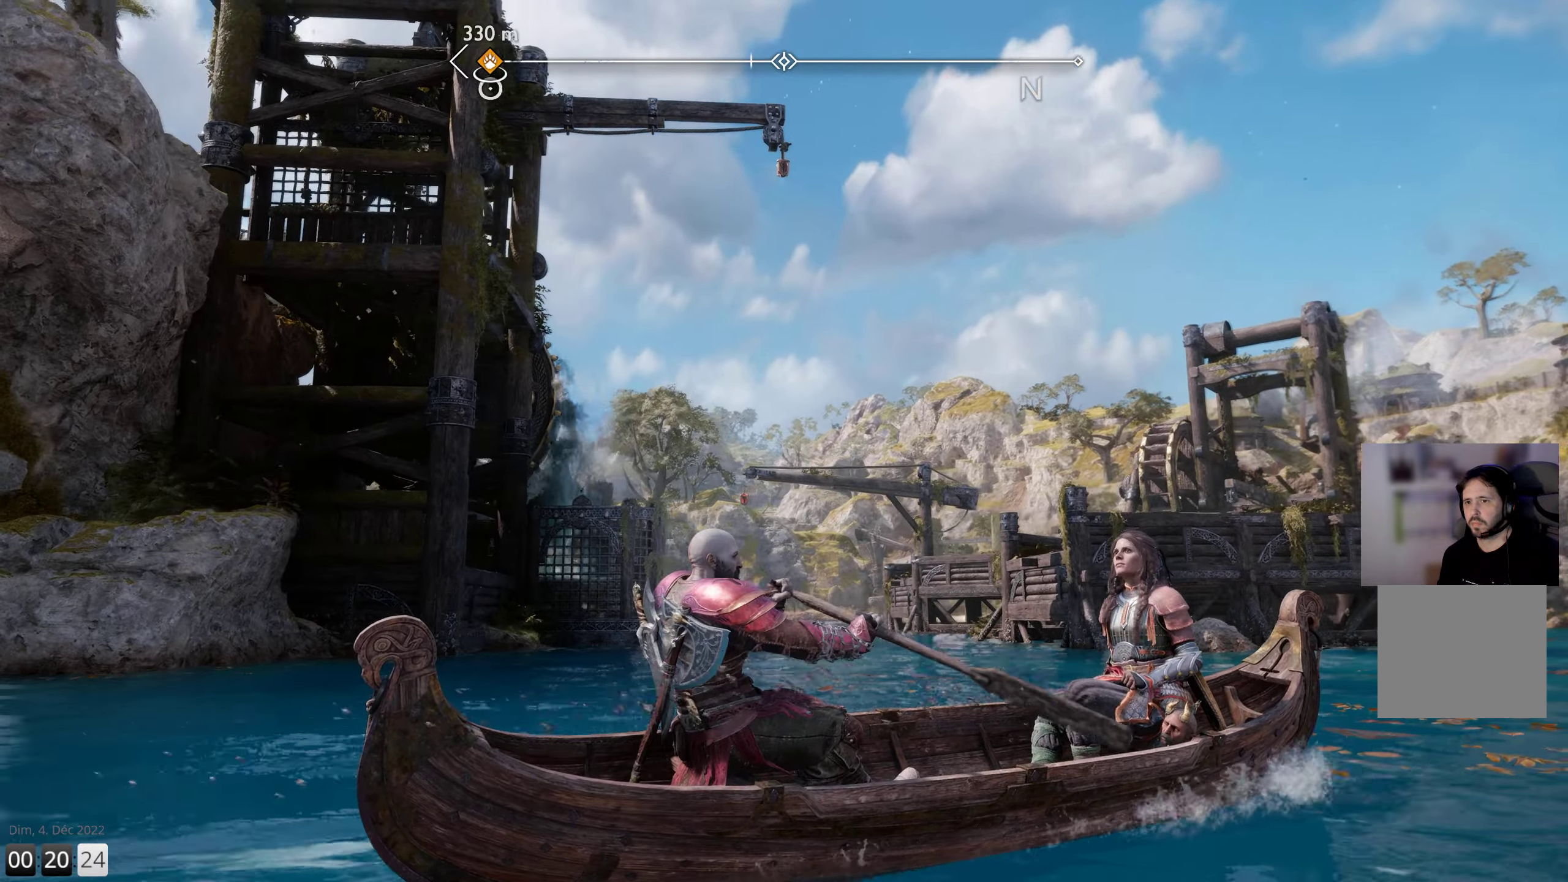
{"buttons": [], "left_stick": "up", "right_stick": "up-left", "events": [[234, "right_stick", "up-left"], [400, "left_stick", "up"]]}
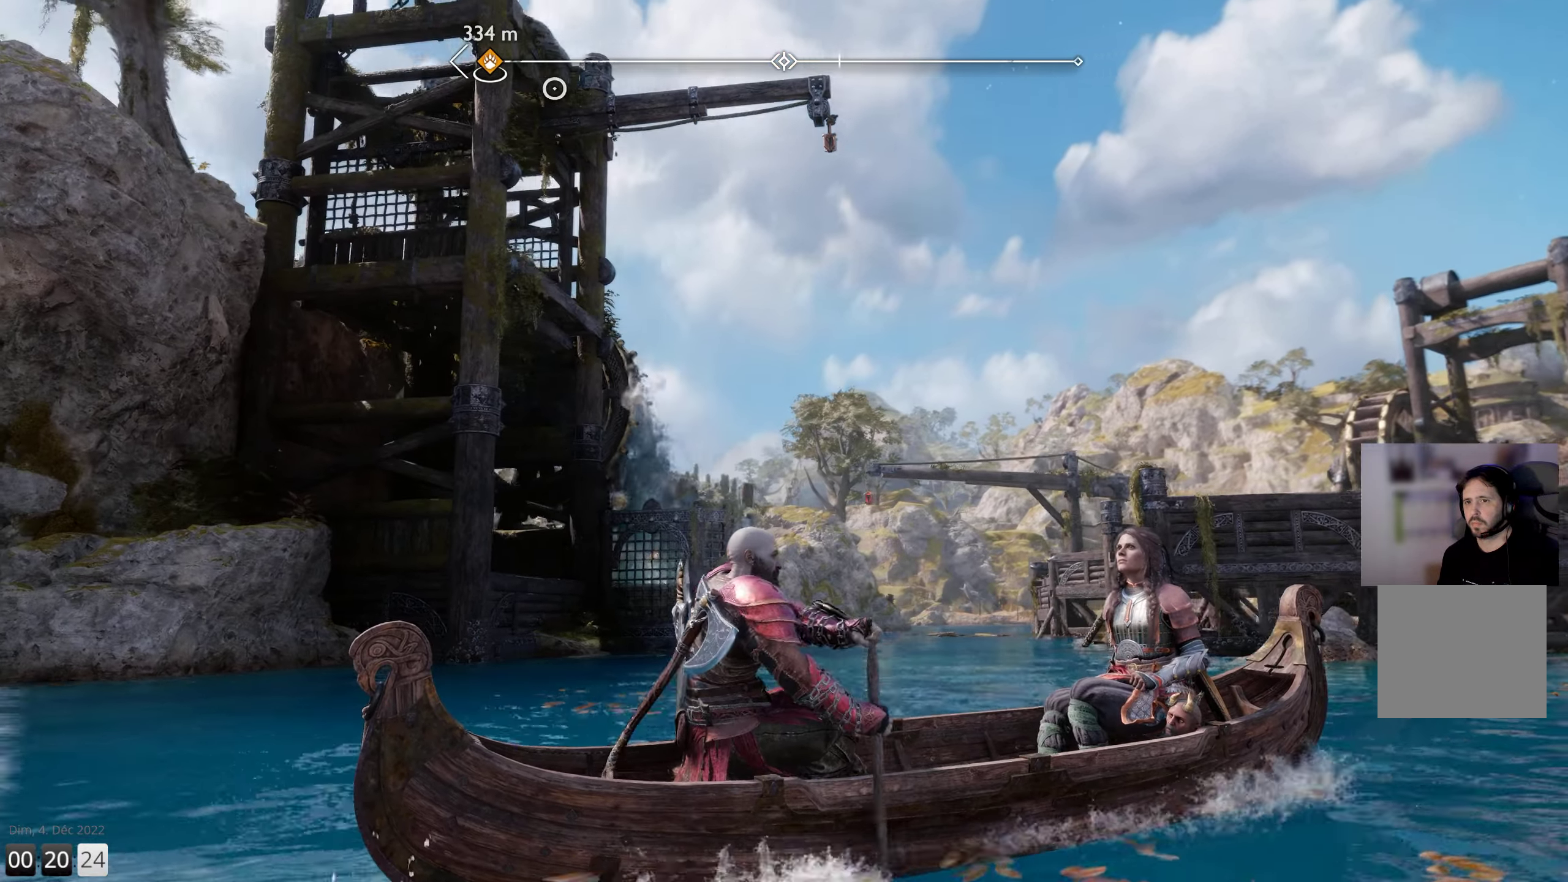
{"buttons": [], "left_stick": "up", "right_stick": "up-left", "events": []}
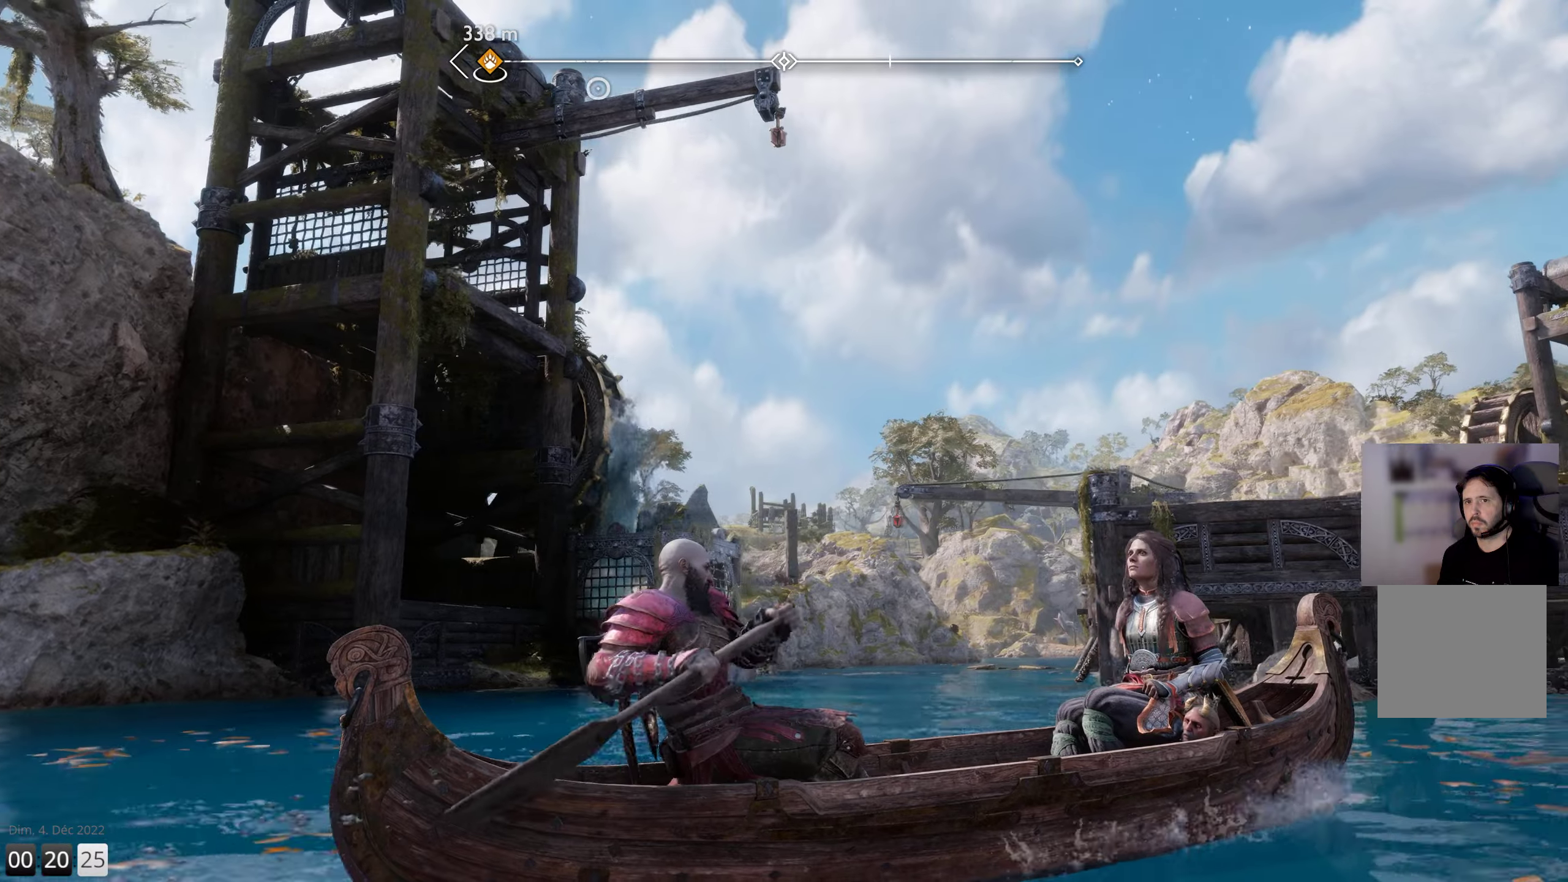
{"buttons": [], "left_stick": "center", "right_stick": "left", "events": [[150, "right_stick", "left"], [250, "left_stick", "center"]]}
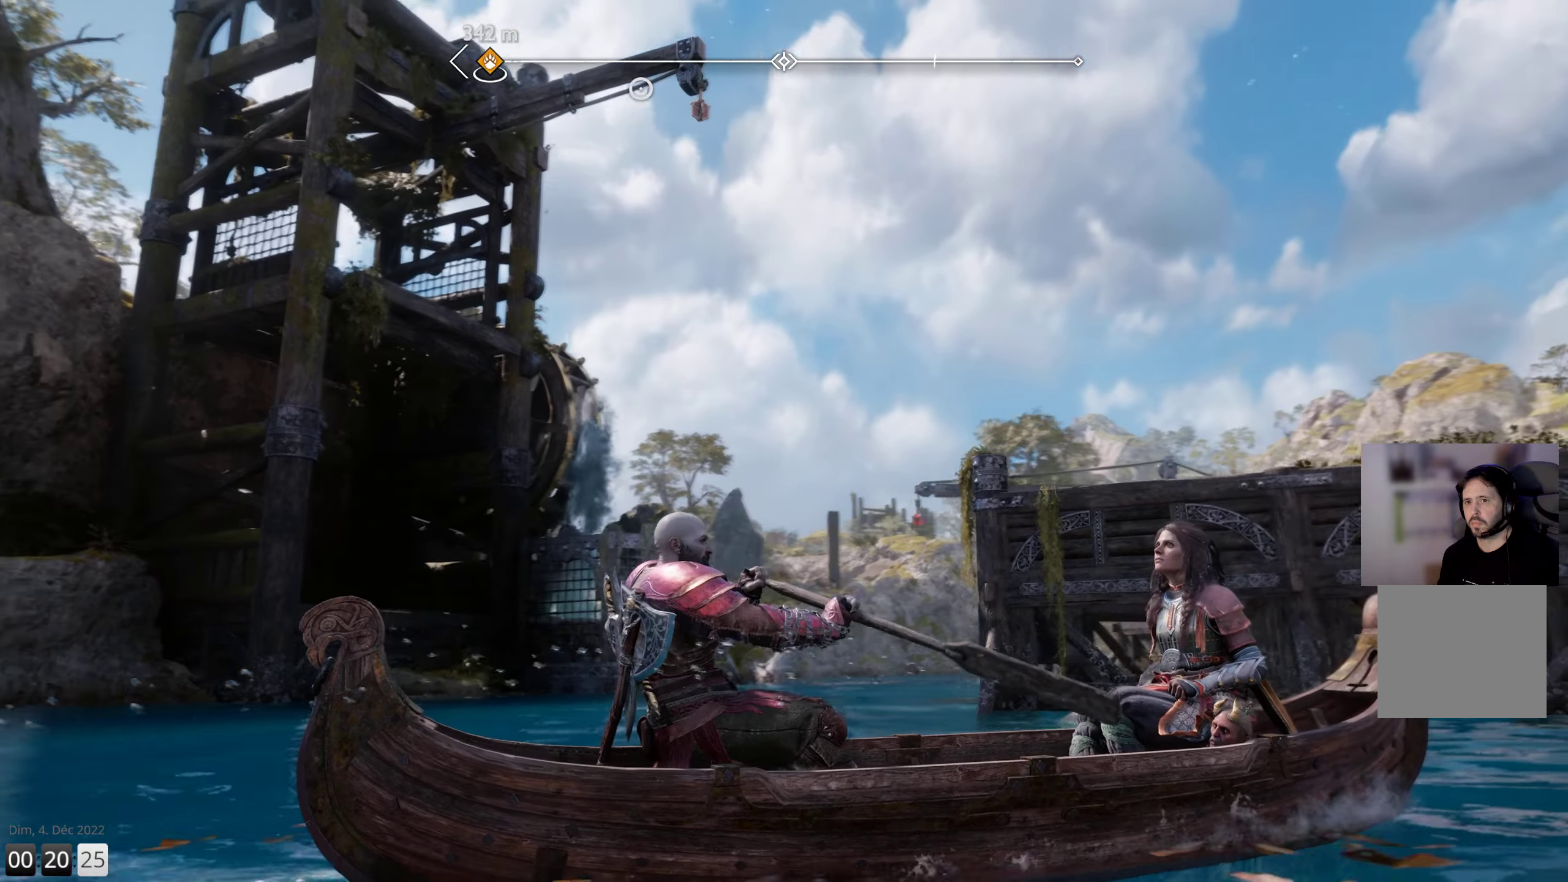
{"buttons": [], "left_stick": "right", "right_stick": "left", "events": [[300, "left_stick", "right"]]}
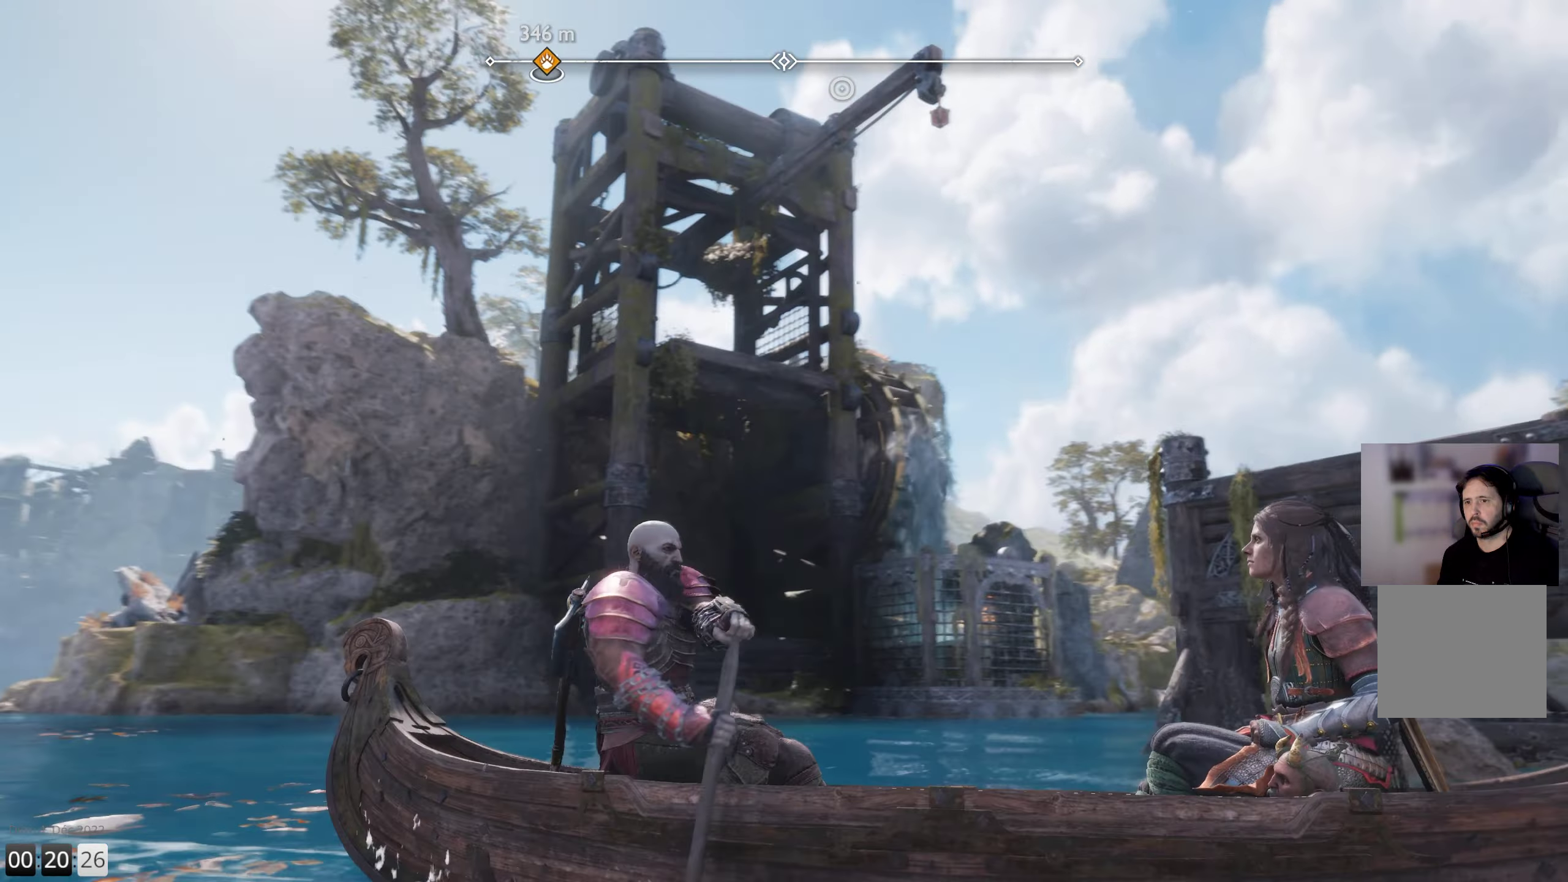
{"buttons": [], "left_stick": "center", "right_stick": "left", "events": [[33, "left_stick", "center"]]}
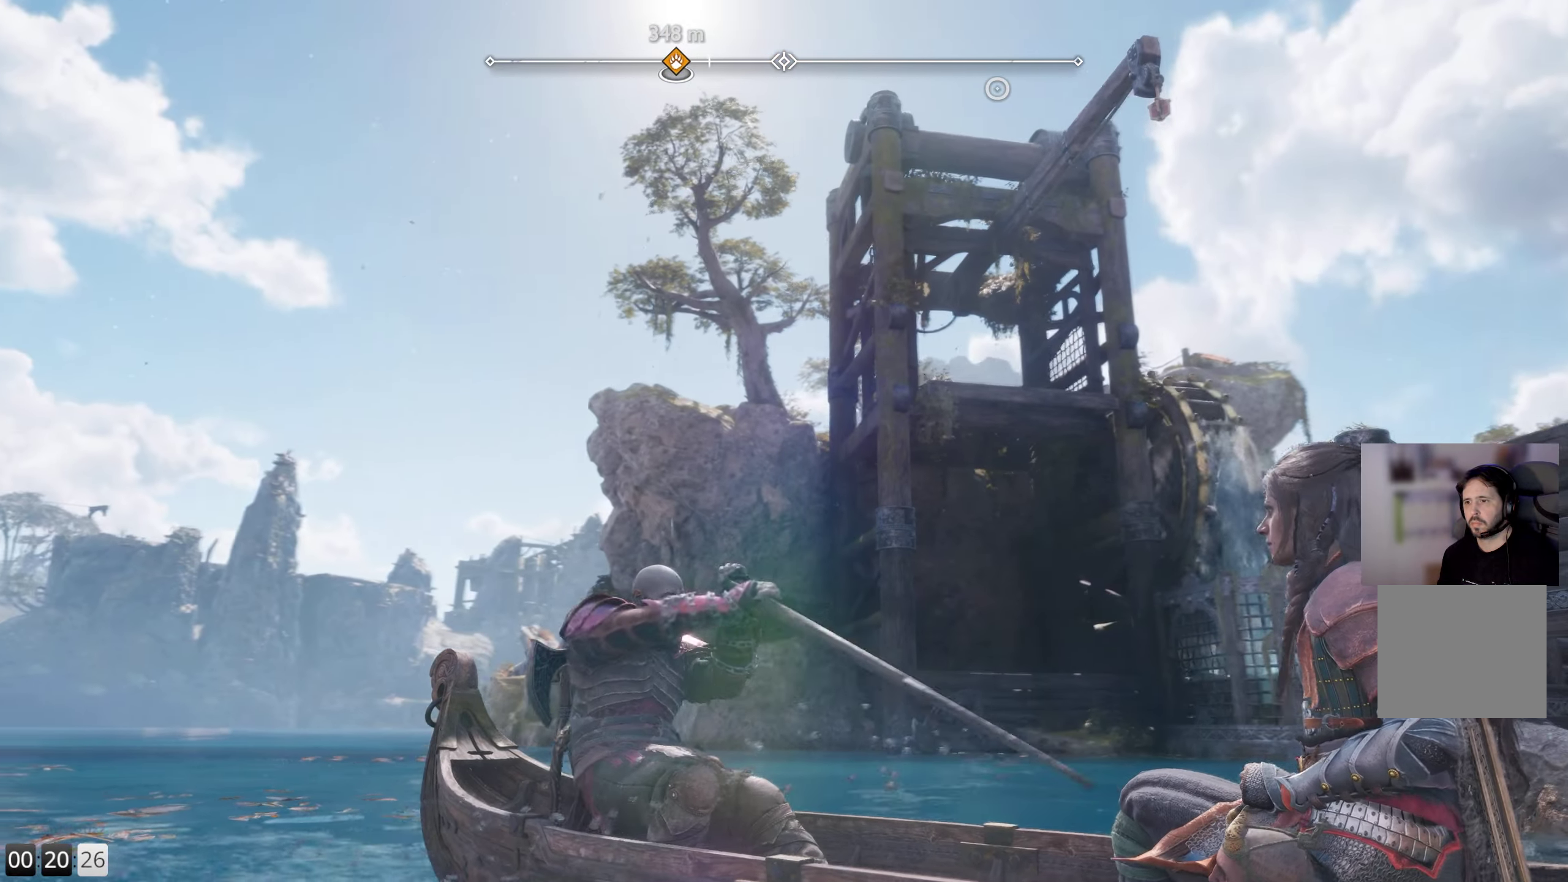
{"buttons": [], "left_stick": "right", "right_stick": "center", "events": [[33, "right_stick", "center"], [450, "left_stick", "right"]]}
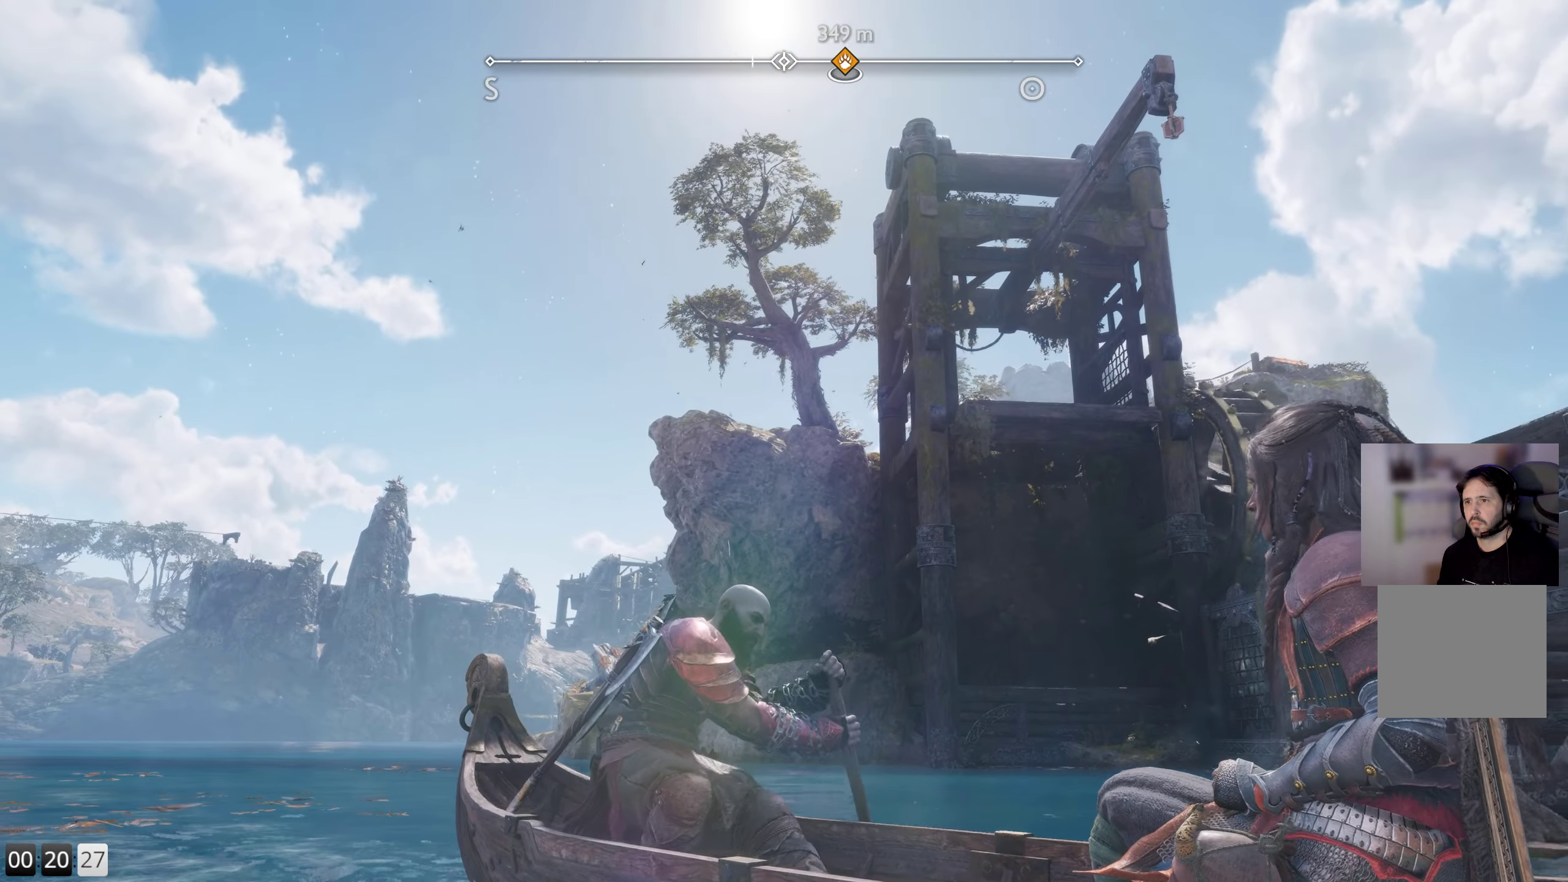
{"buttons": [], "left_stick": "right", "right_stick": "center", "events": []}
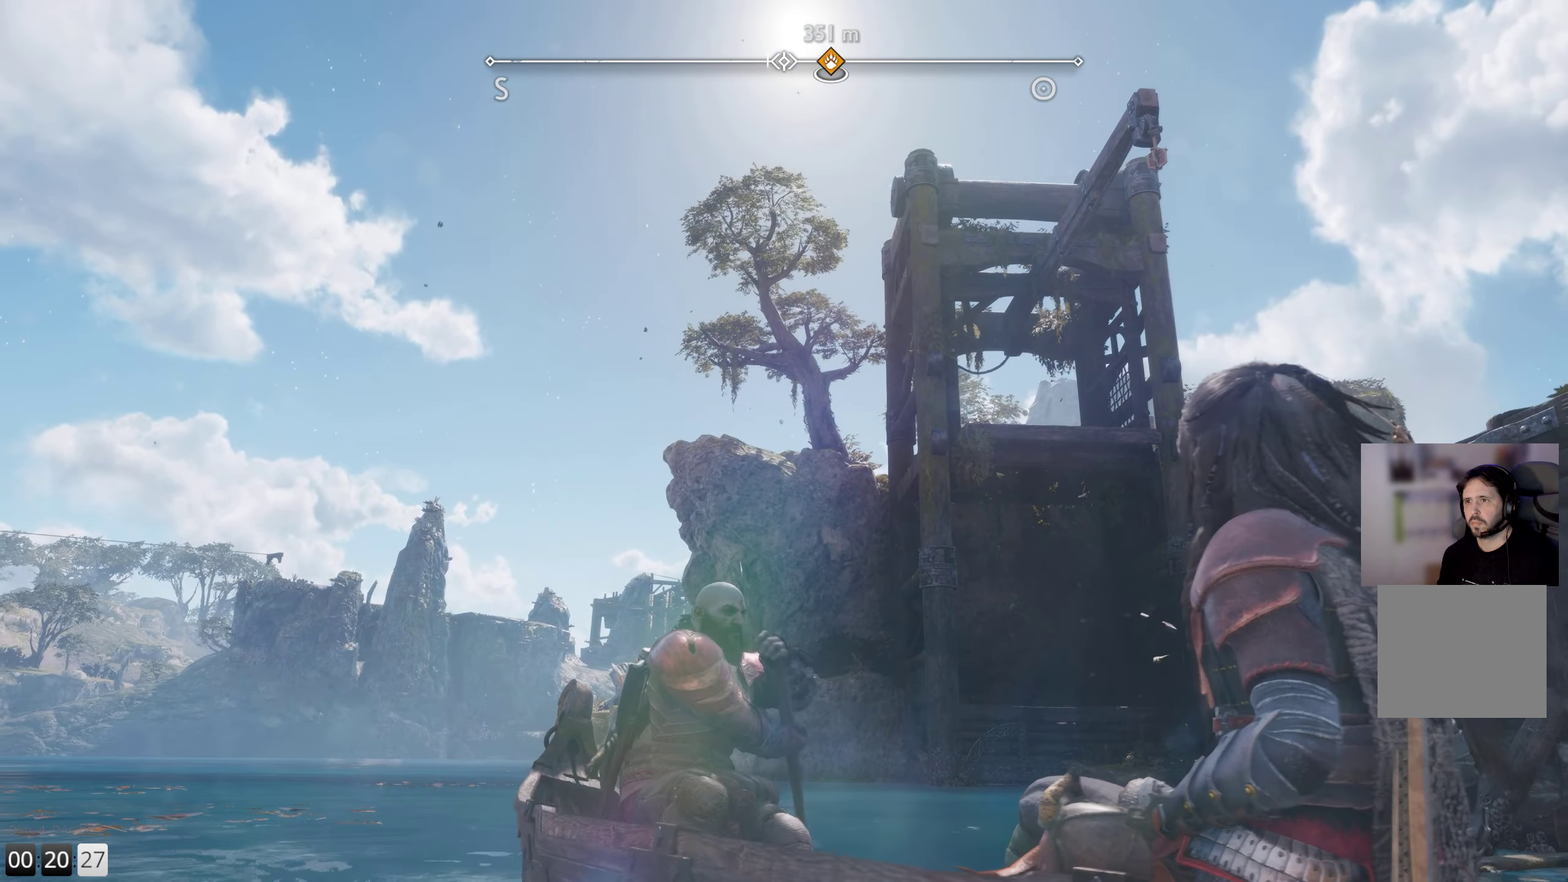
{"buttons": [], "left_stick": "up", "right_stick": "center", "events": [[66, "left_stick", "up-right"], [233, "left_stick", "up"]]}
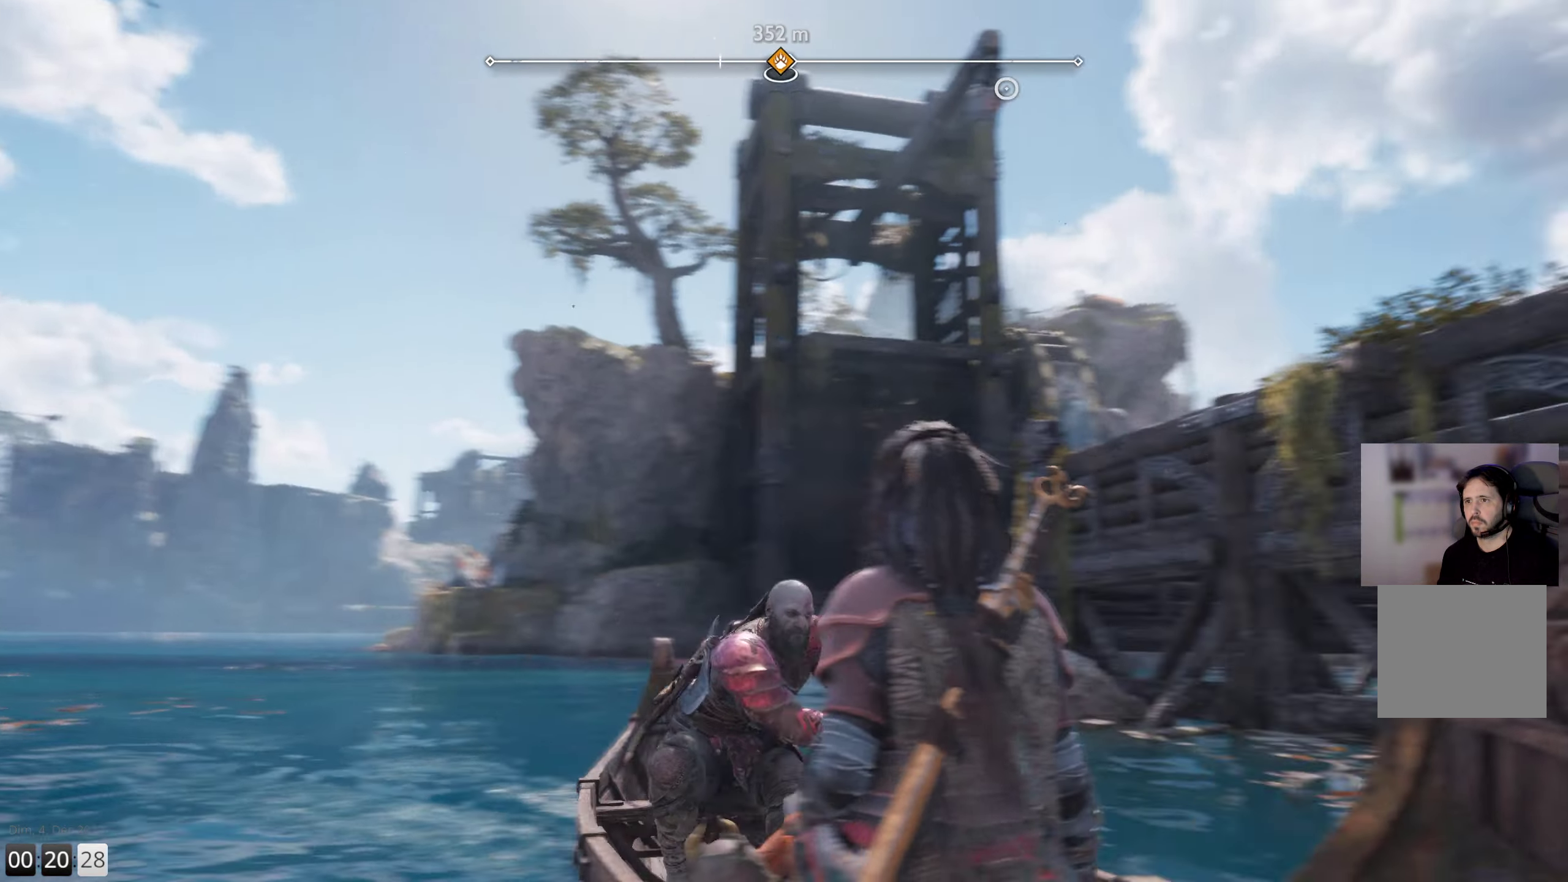
{"buttons": [], "left_stick": "up-left", "right_stick": "center", "events": [[83, "left_stick", "up-left"]]}
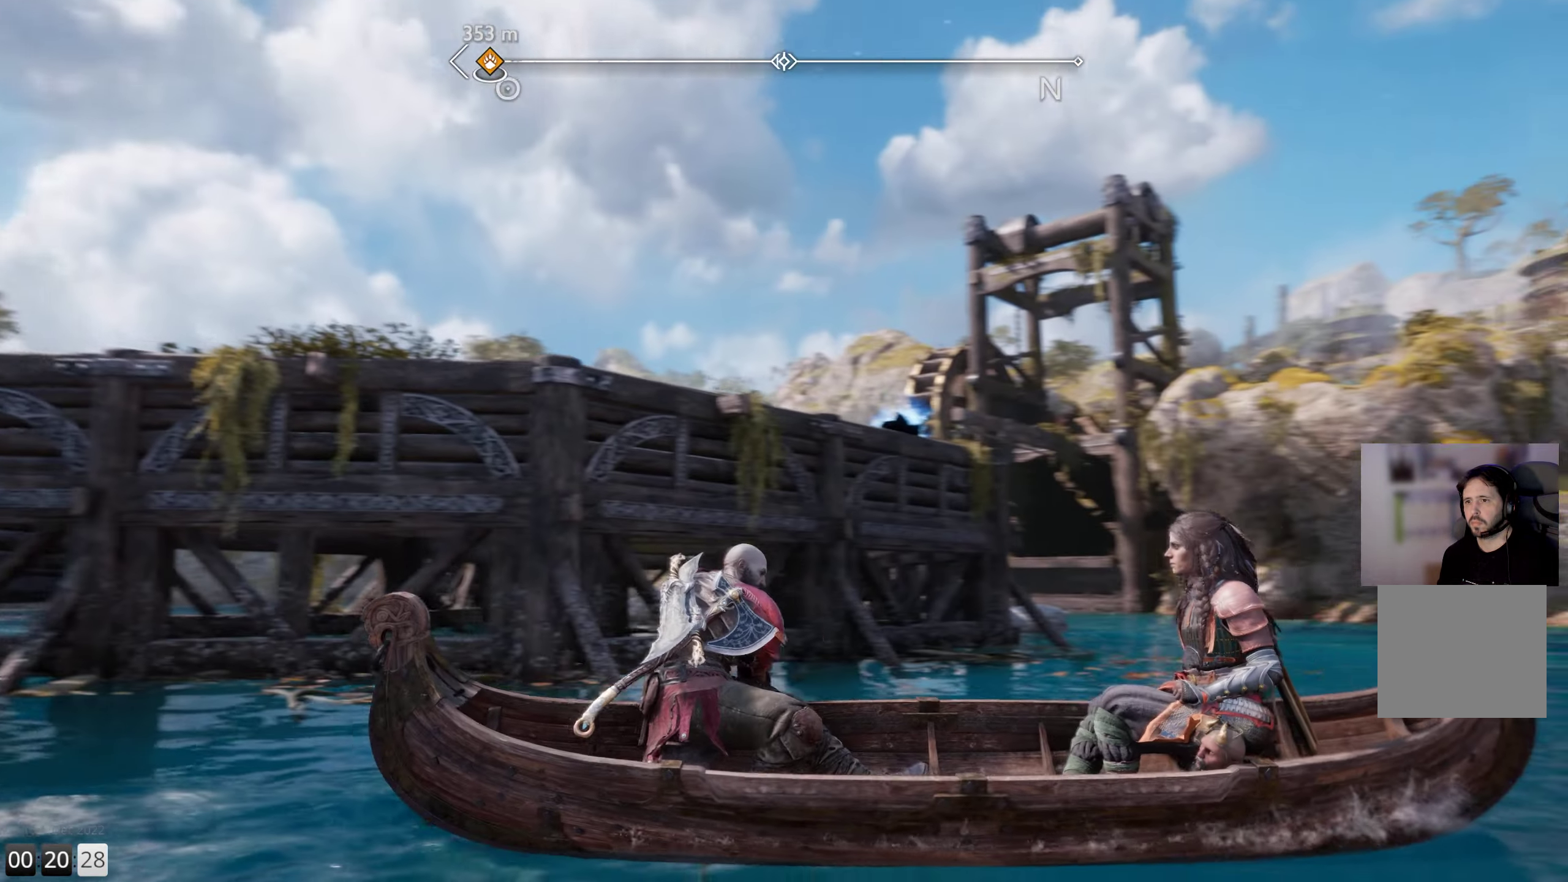
{"buttons": [], "left_stick": "up-left", "right_stick": "center", "events": []}
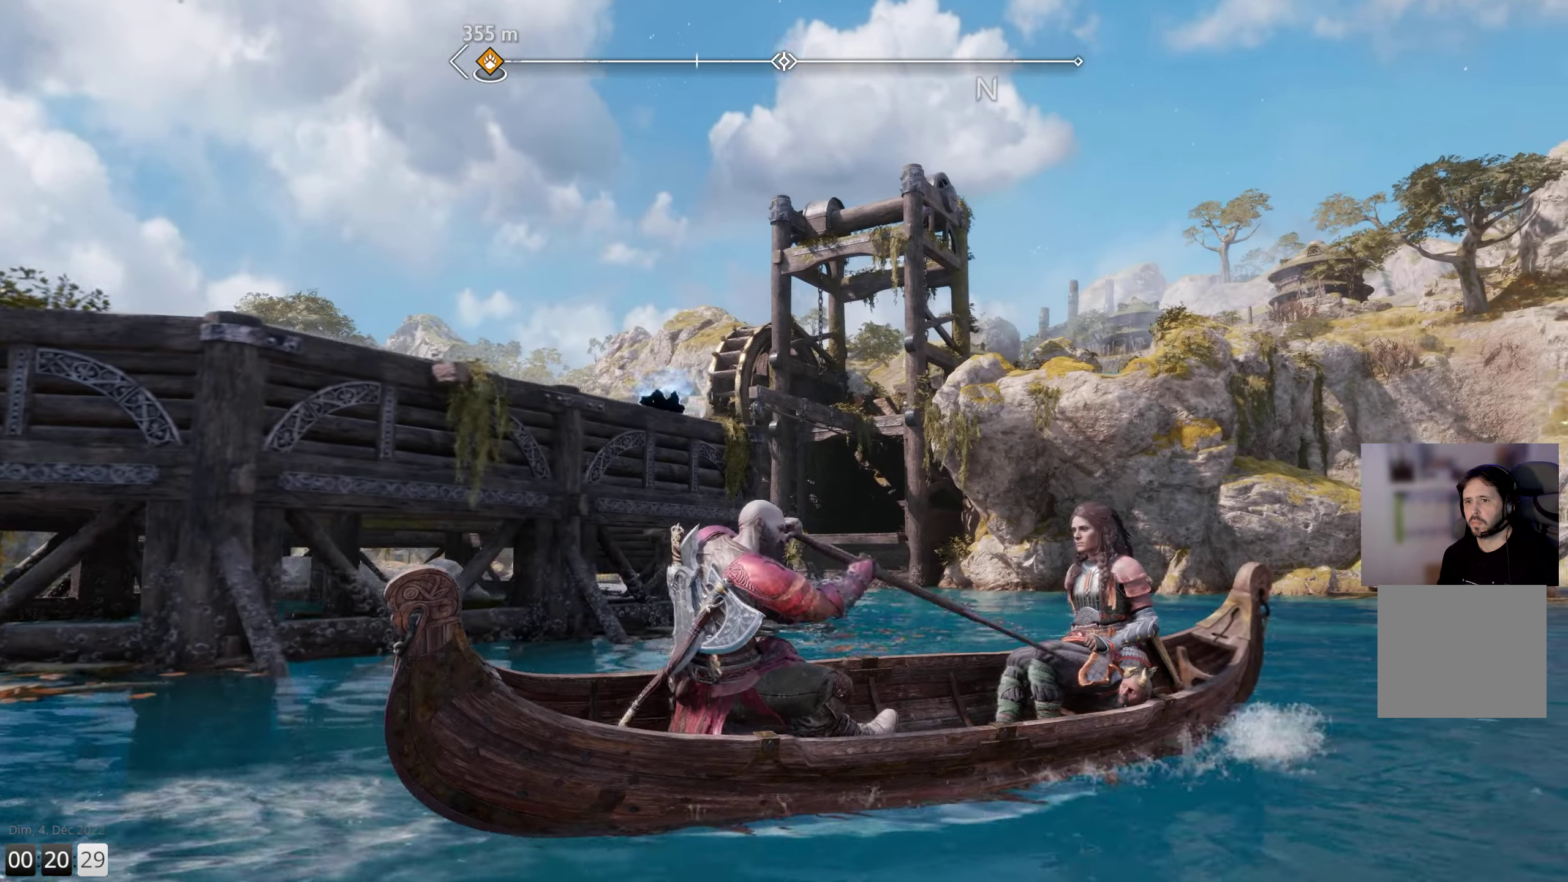
{"buttons": [], "left_stick": "up-left", "right_stick": "left", "events": [[66, "right_stick", "left"]]}
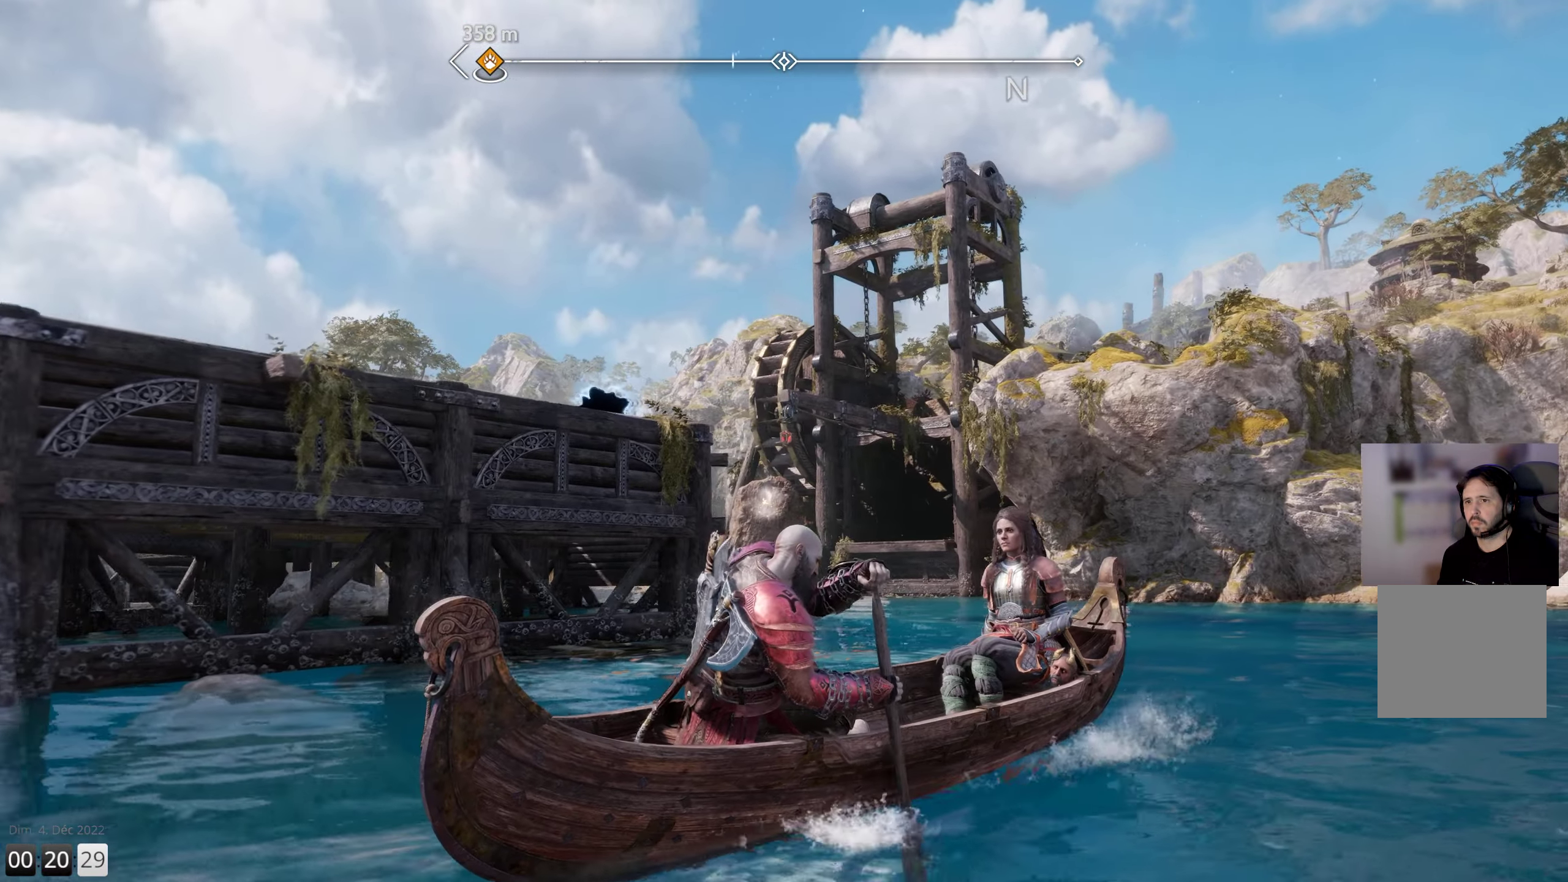
{"buttons": [], "left_stick": "up-left", "right_stick": "left", "events": []}
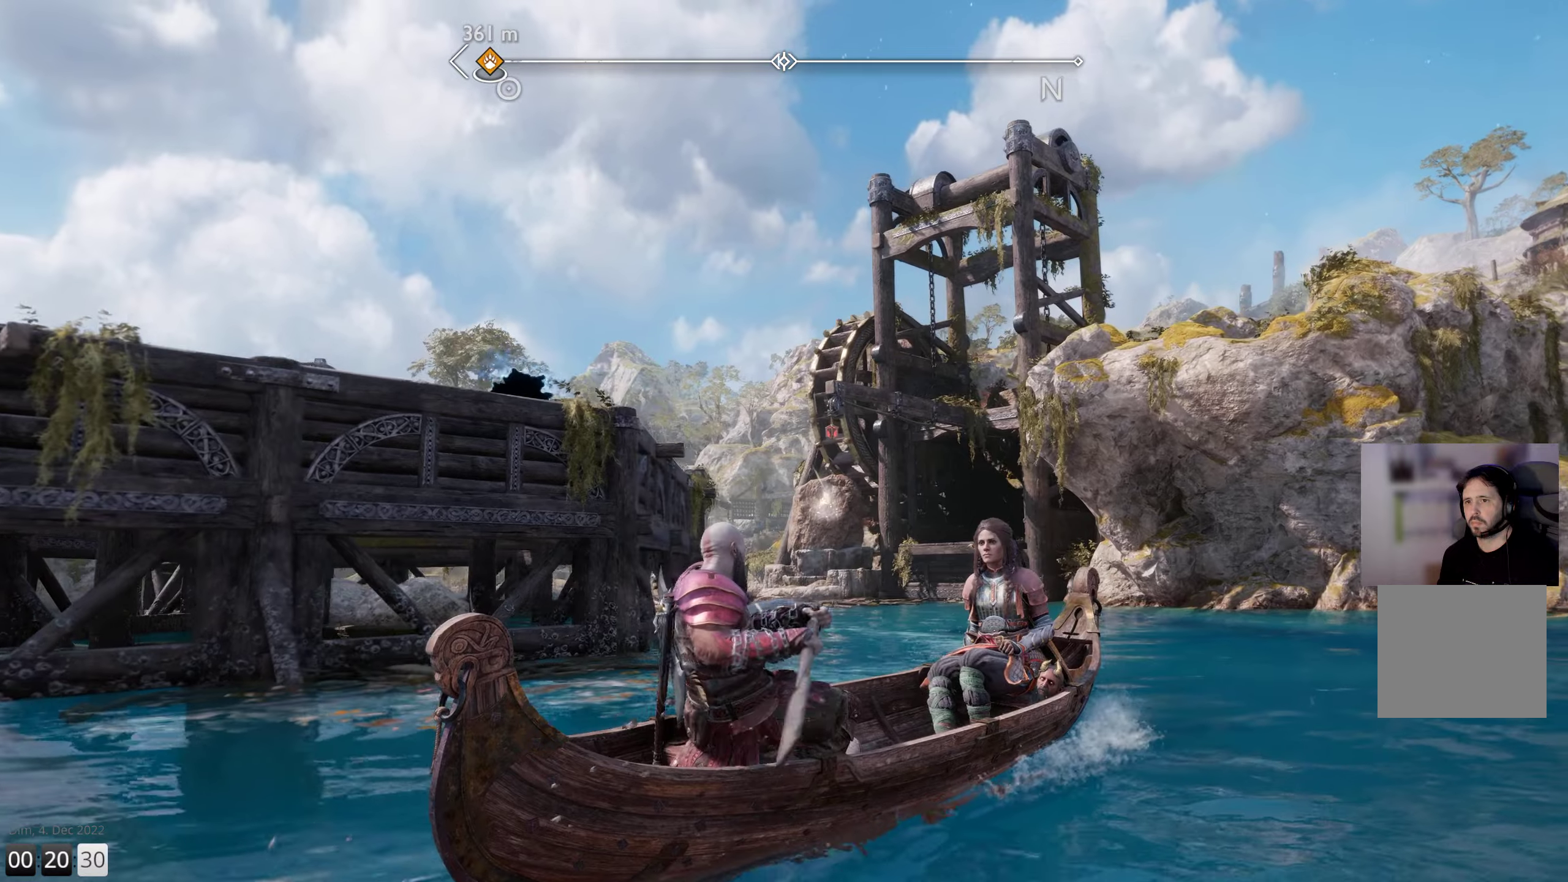
{"buttons": [], "left_stick": "up-left", "right_stick": "center", "events": [[283, "right_stick", "center"]]}
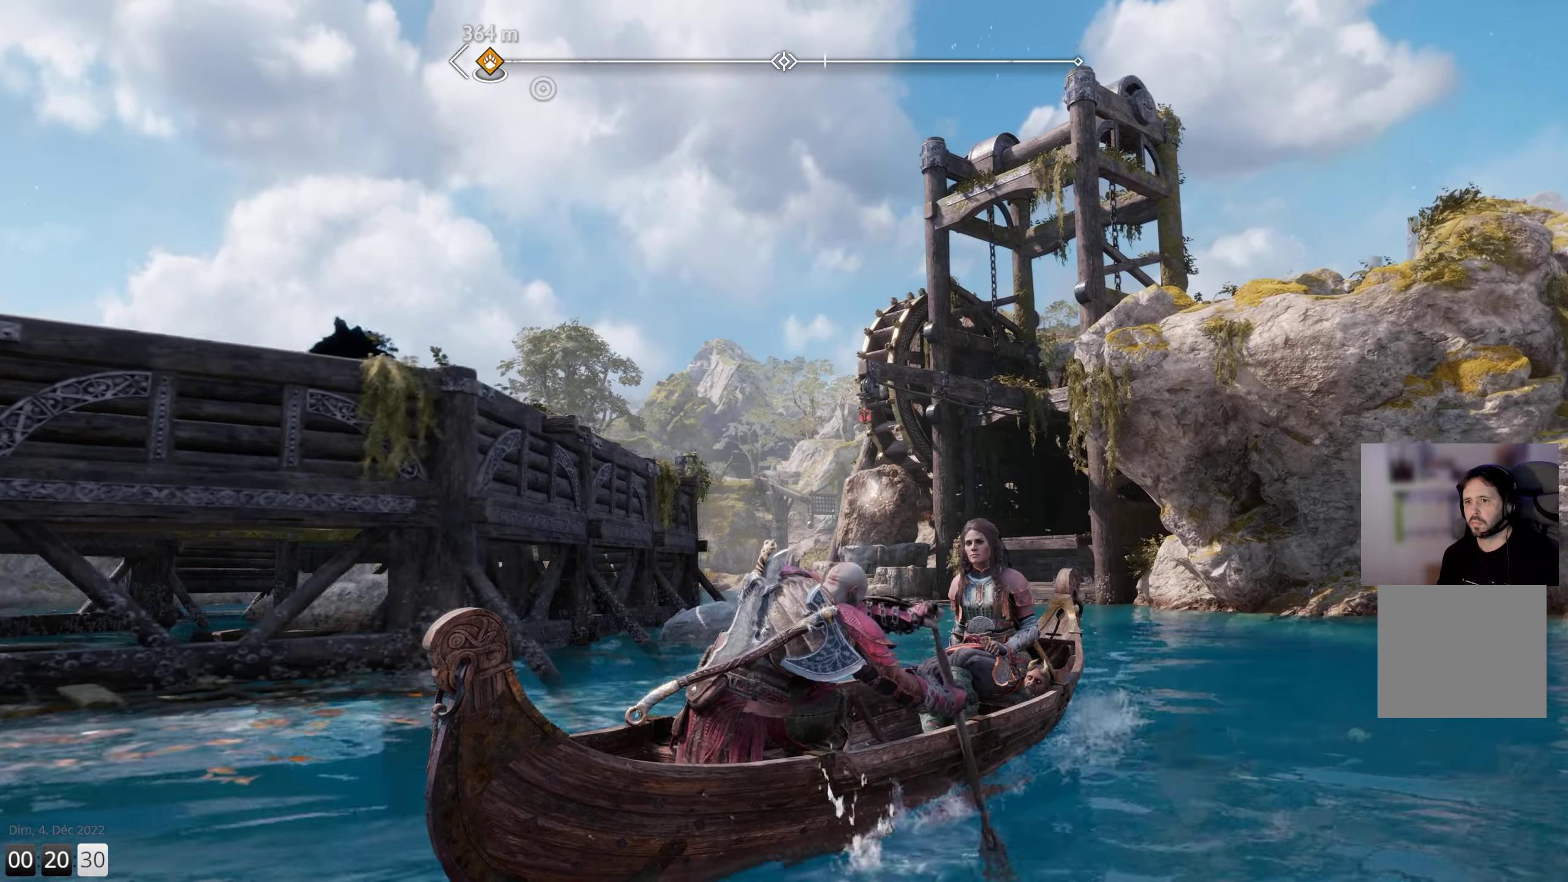
{"buttons": [], "left_stick": "up-left", "right_stick": "center", "events": []}
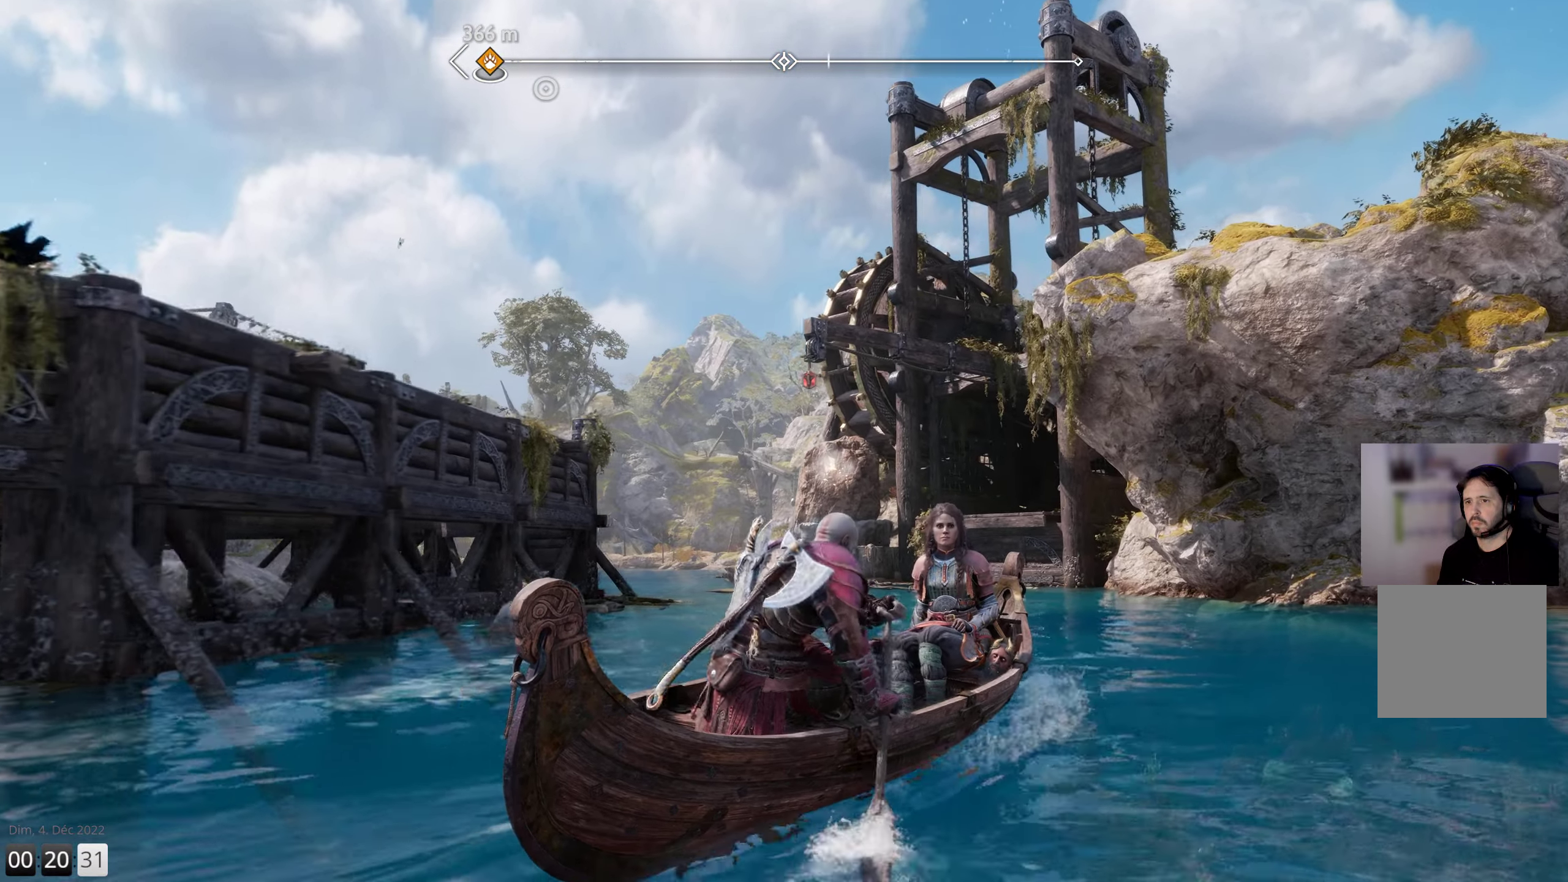
{"buttons": [], "left_stick": "up-left", "right_stick": "center", "events": []}
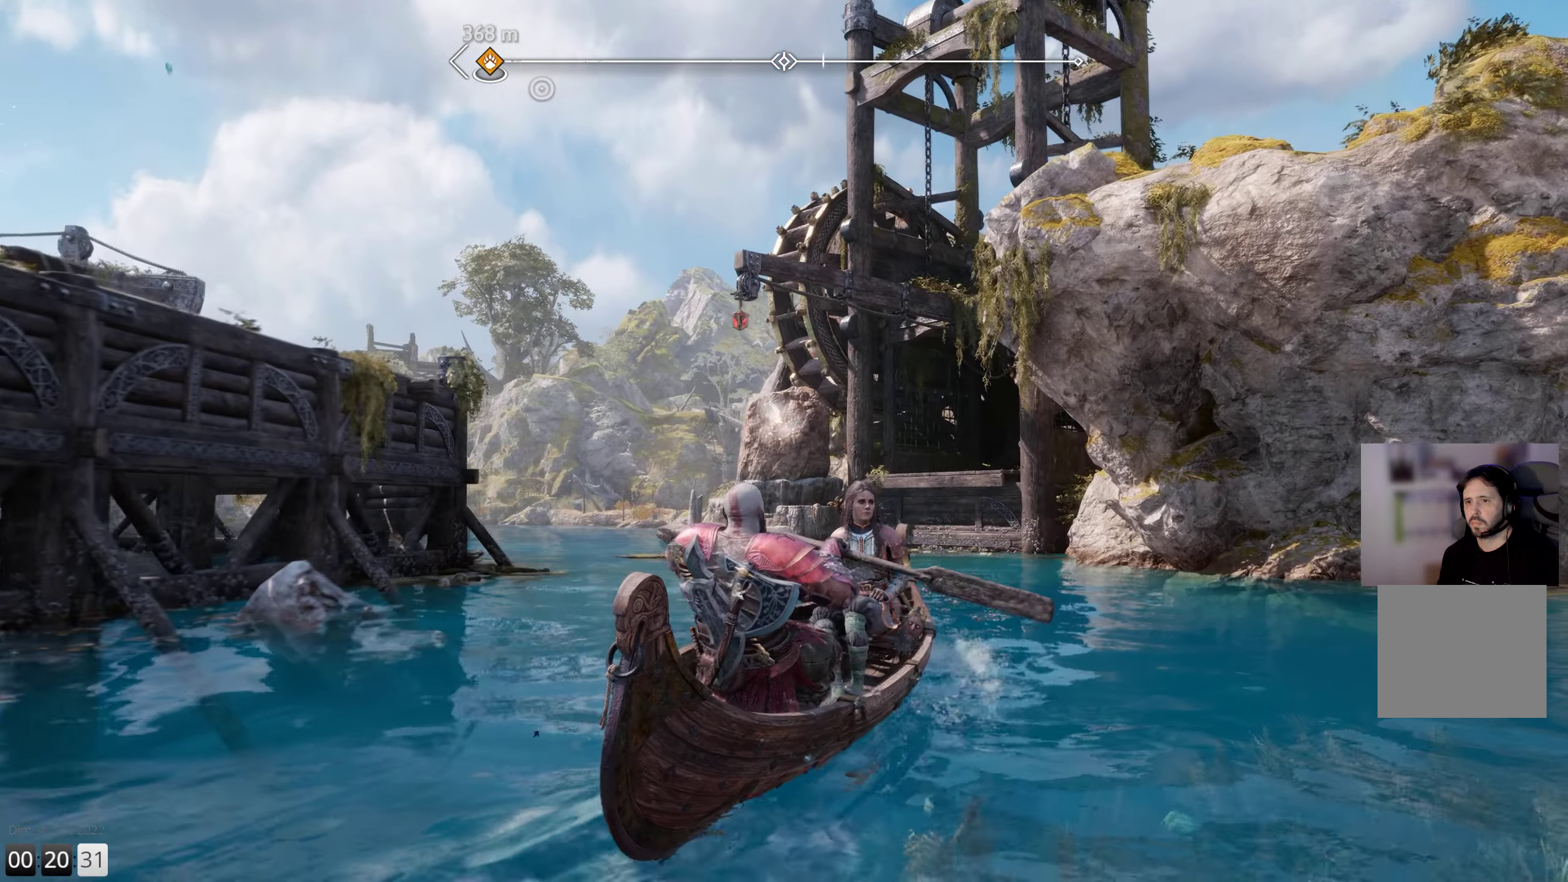
{"buttons": [], "left_stick": "up-left", "right_stick": "center", "events": []}
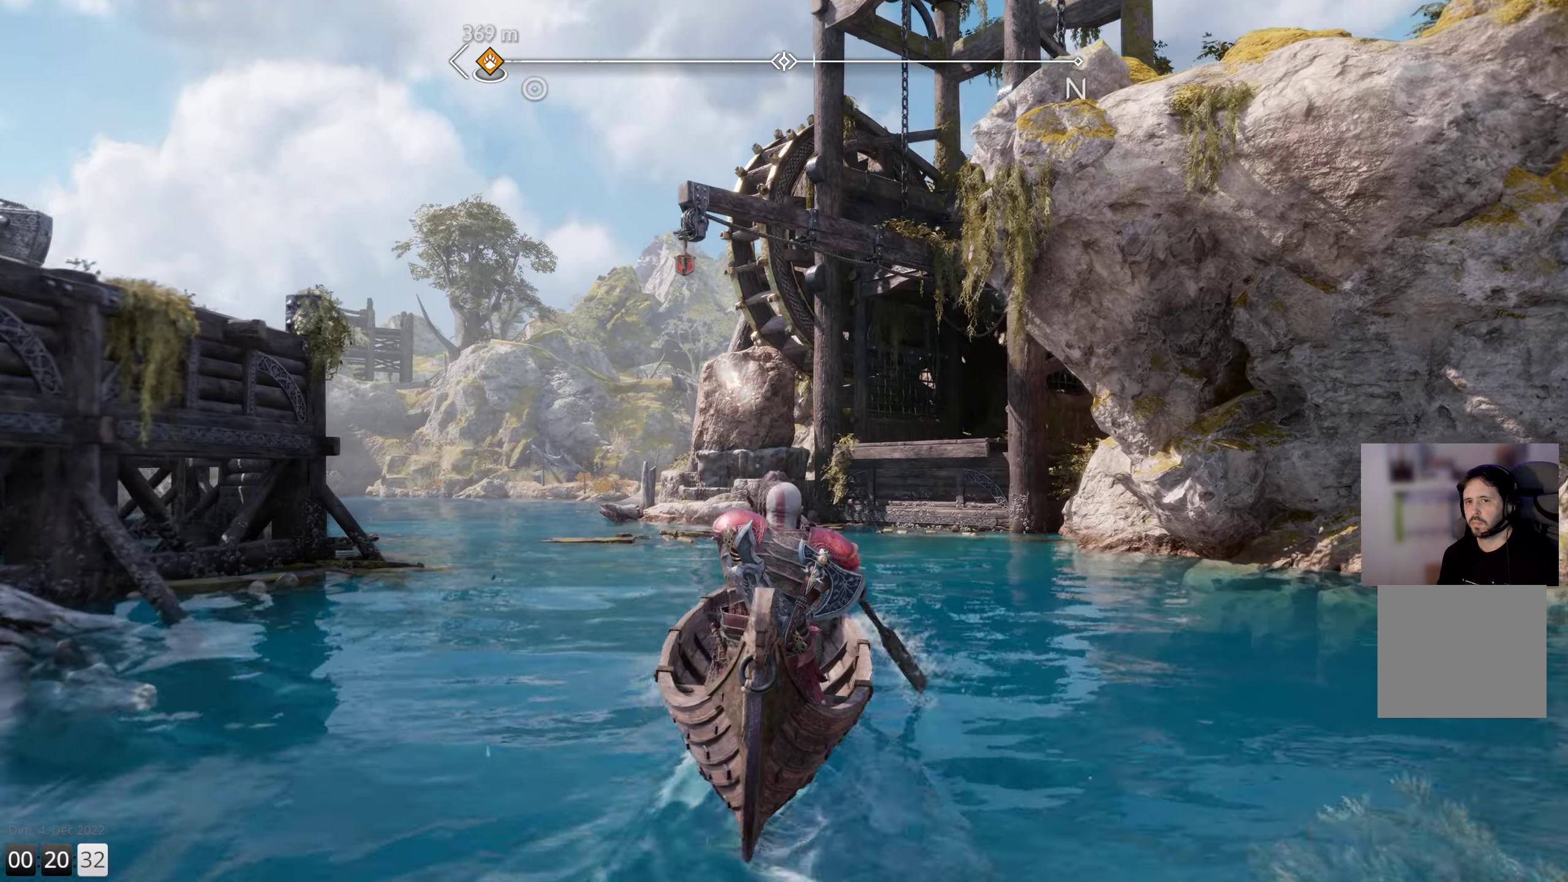
{"buttons": [], "left_stick": "up-left", "right_stick": "center", "events": []}
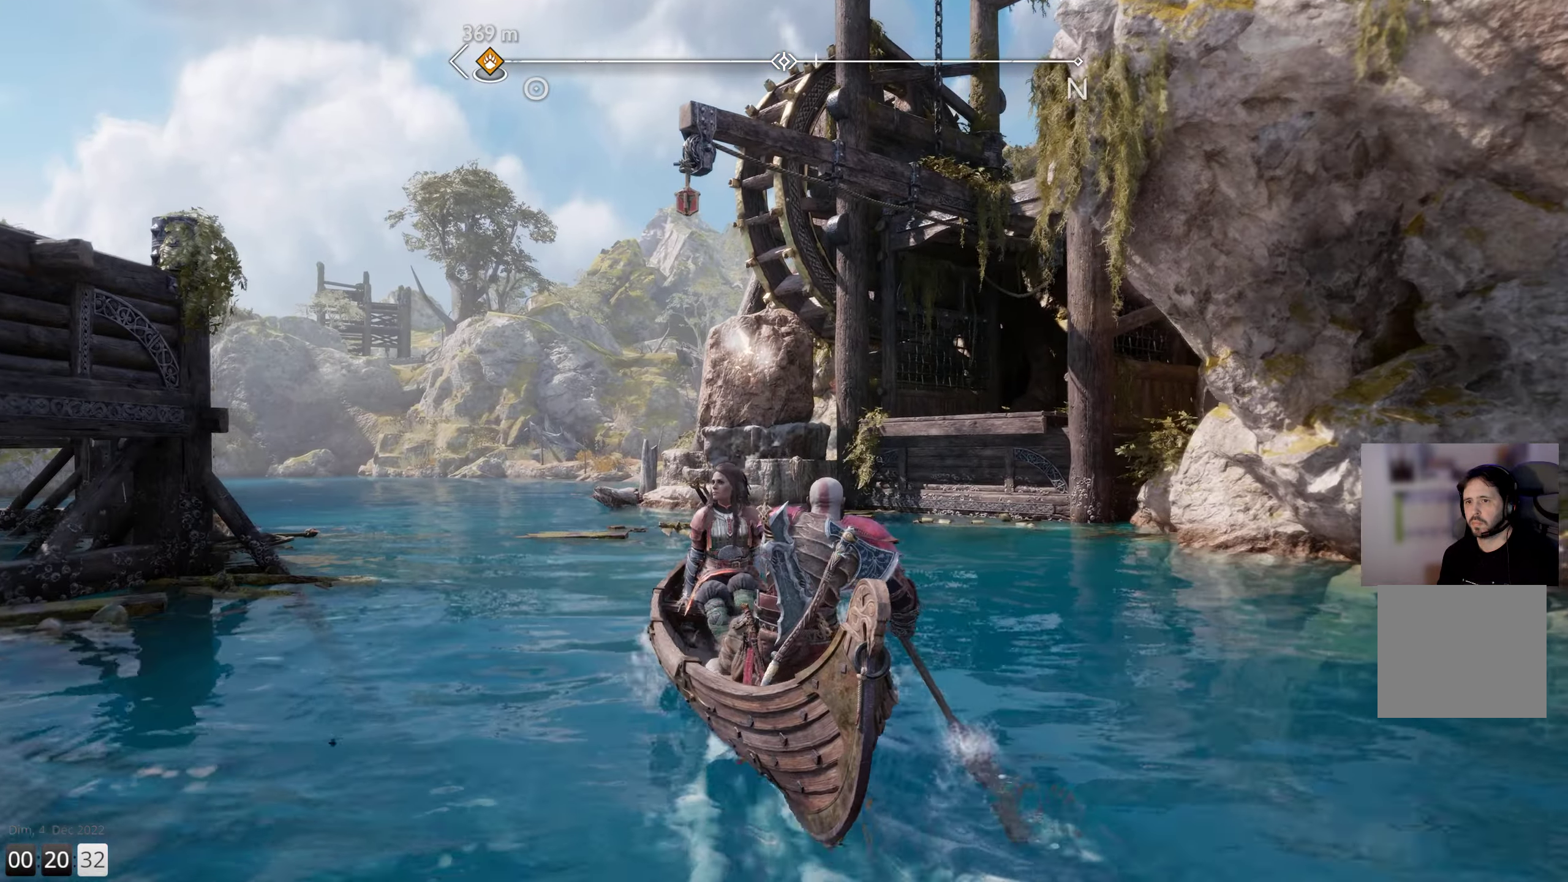
{"buttons": [], "left_stick": "up-left", "right_stick": "center", "events": [[83, "right_stick", "down-right"], [167, "right_stick", "right"], [433, "right_stick", "center"]]}